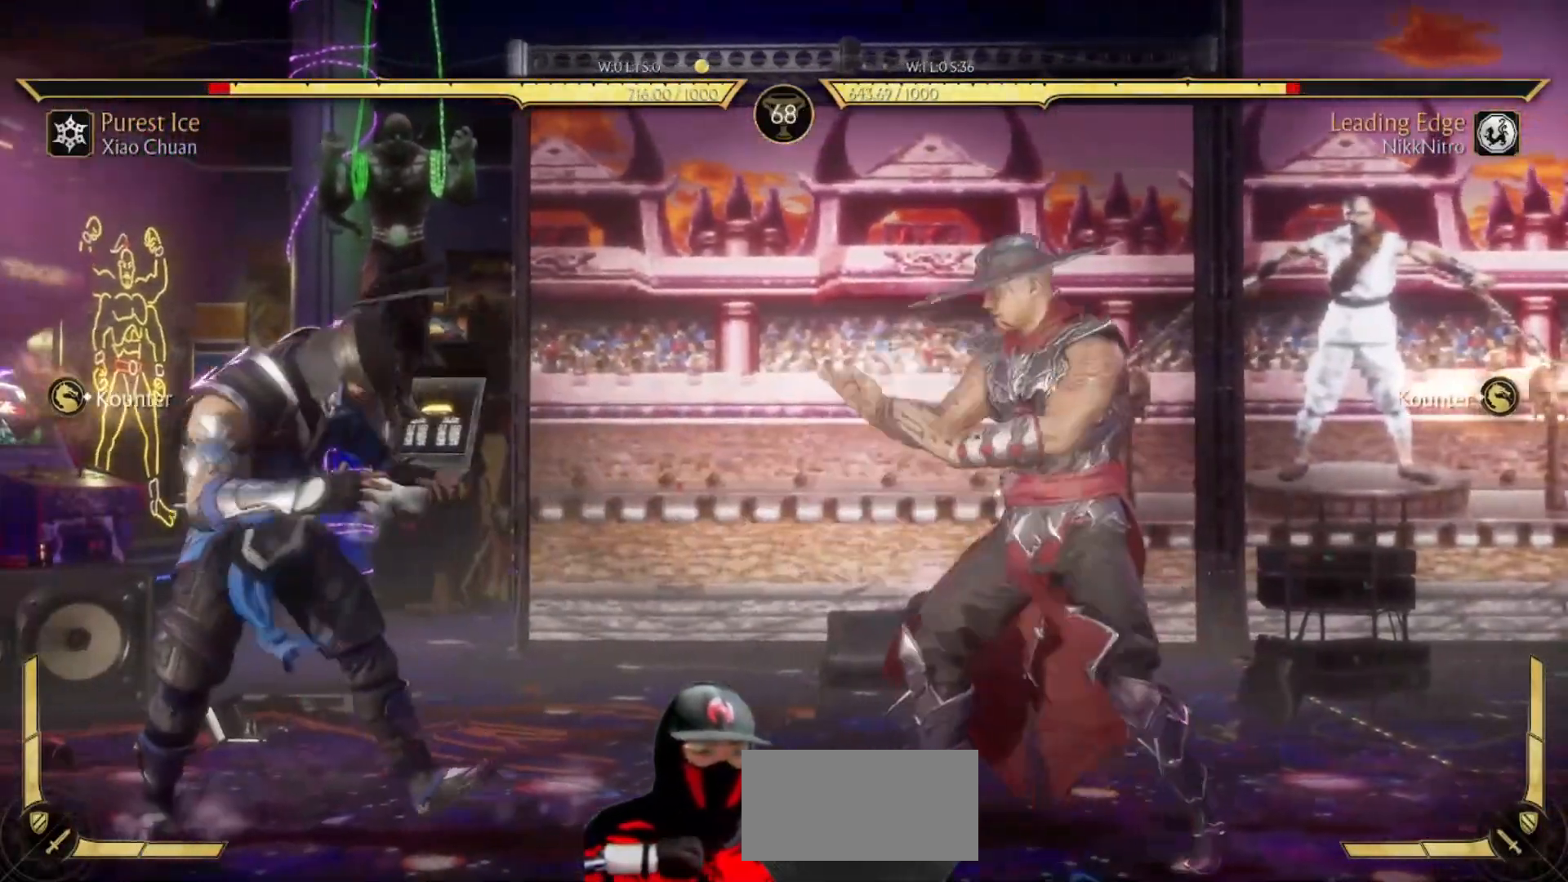
Gameplay with a controller (arcade stick); each line is a JSON object with the inputs held at the frame after it. "events" lists button and stick changes between this image and that frame as [ms after this image, input, new state], when the widget could be followed in between. Not read: L3 R3 other_buttons.
{"buttons": ["DPAD_LEFT"], "events": [[450, "DPAD_RIGHT", "up"], [467, "DPAD_LEFT", "down"]]}
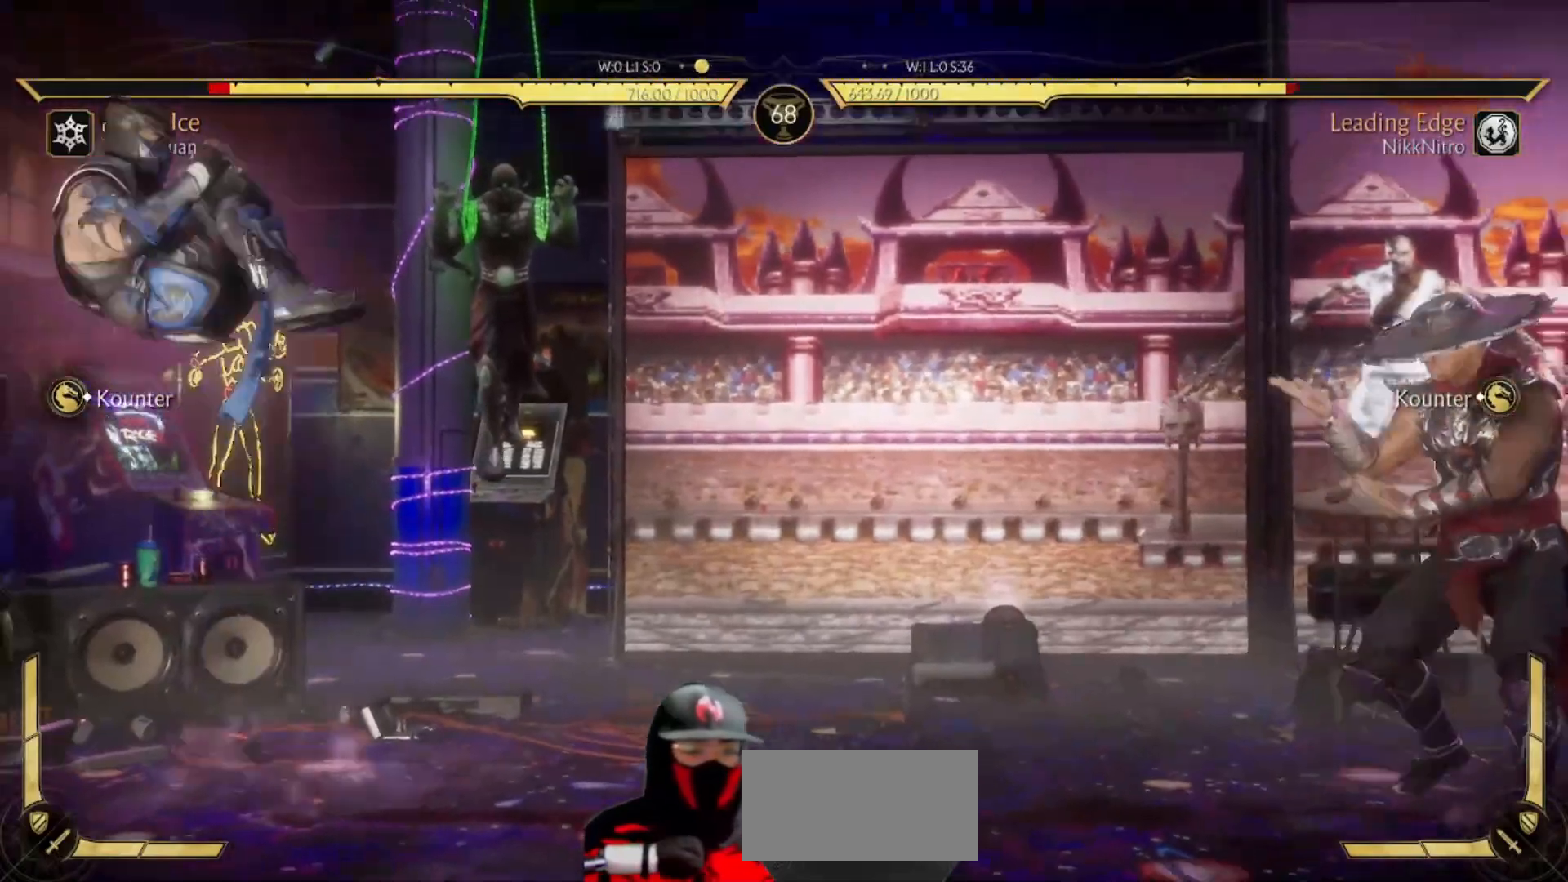
{"buttons": ["DPAD_LEFT"], "events": []}
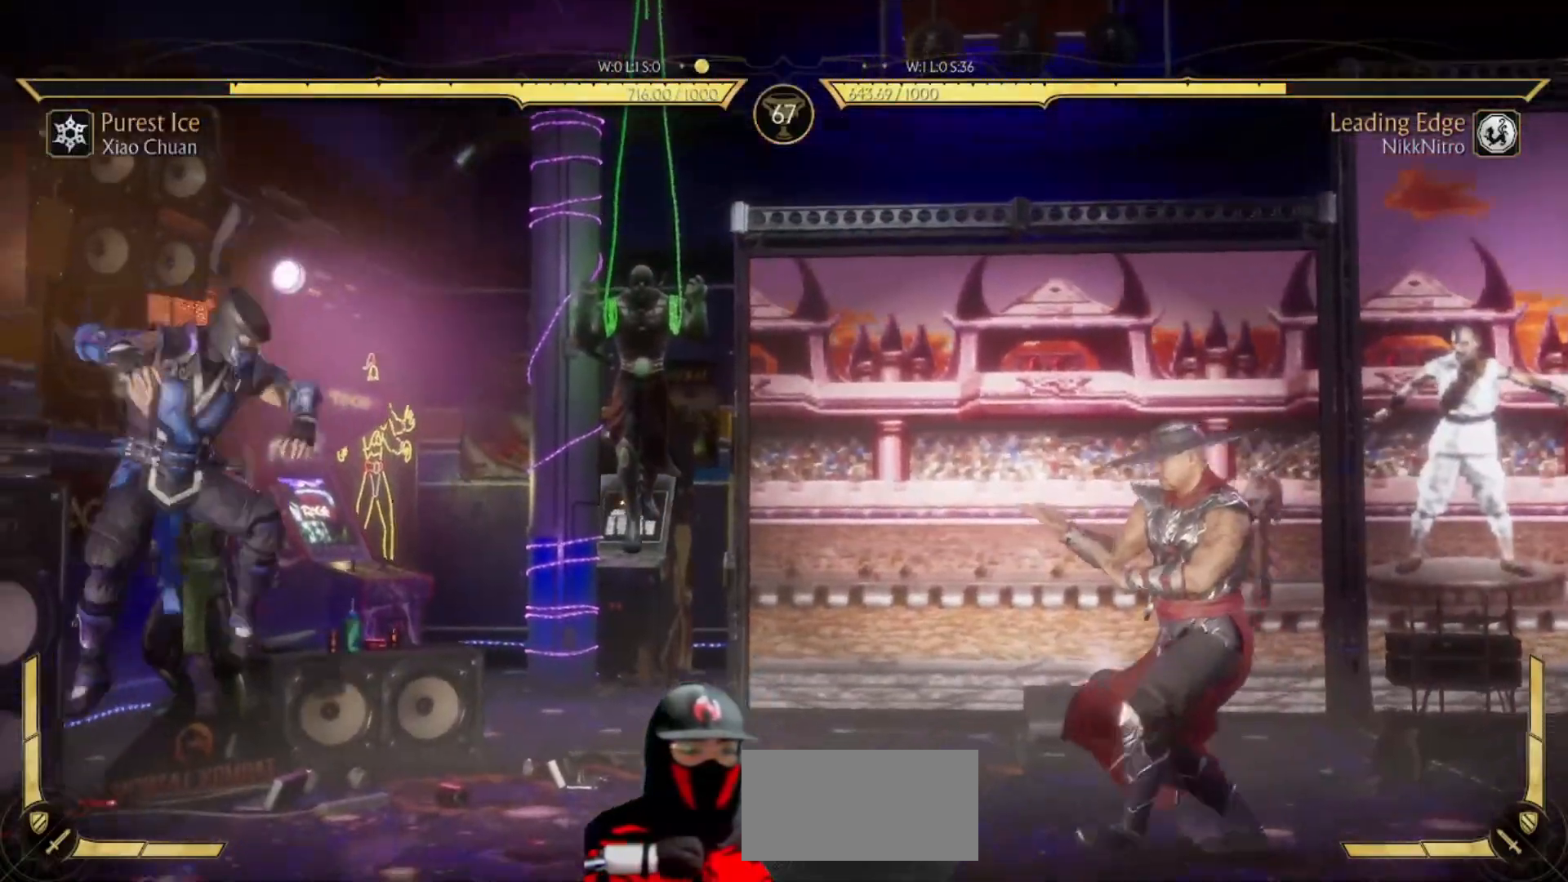
{"buttons": ["DPAD_UP", "DPAD_LEFT"], "events": [[200, "DPAD_UP", "down"]]}
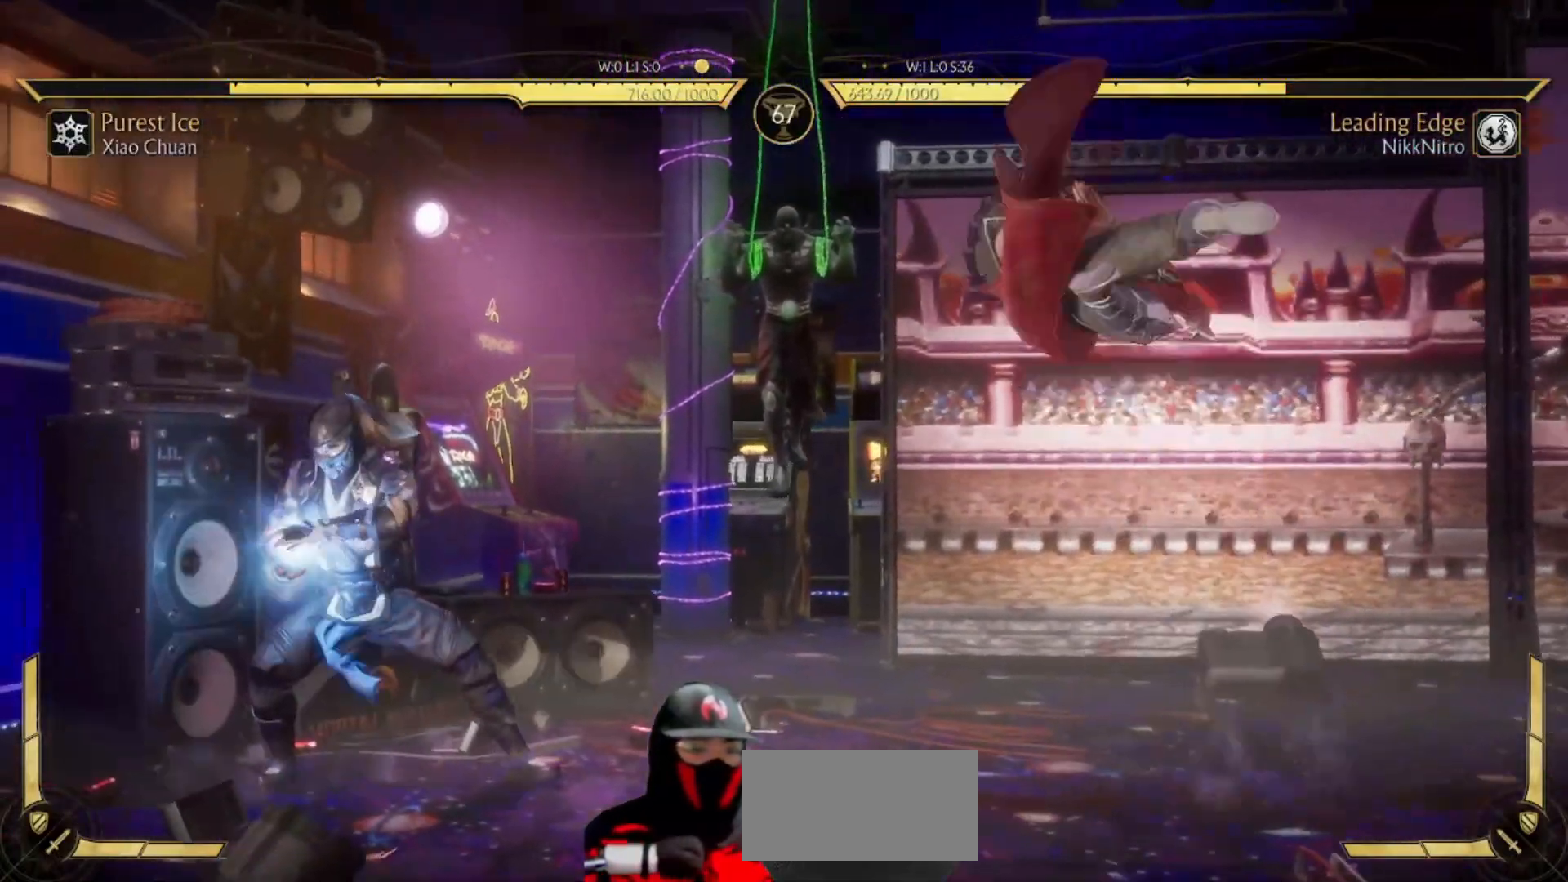
{"buttons": [], "events": [[17, "DPAD_UP", "up"], [50, "DPAD_LEFT", "up"], [200, "TRIANGLE", "down"], [367, "TRIANGLE", "up"]]}
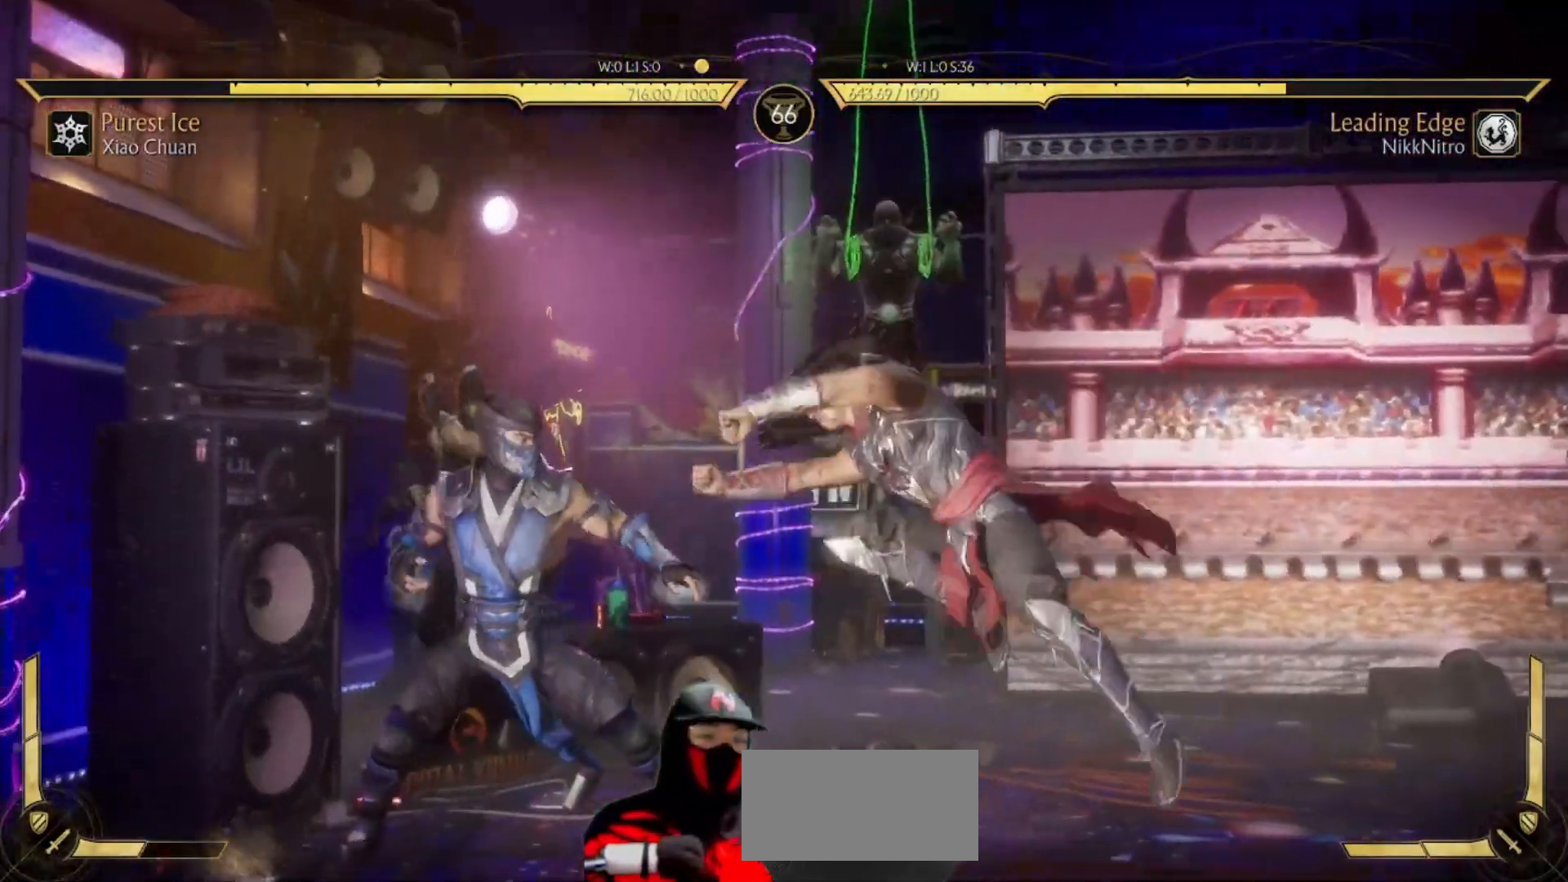
{"buttons": ["TRIANGLE"], "events": [[200, "TRIANGLE", "down"], [333, "SQUARE", "down"], [333, "TRIANGLE", "up"], [417, "SQUARE", "up"], [467, "TRIANGLE", "down"]]}
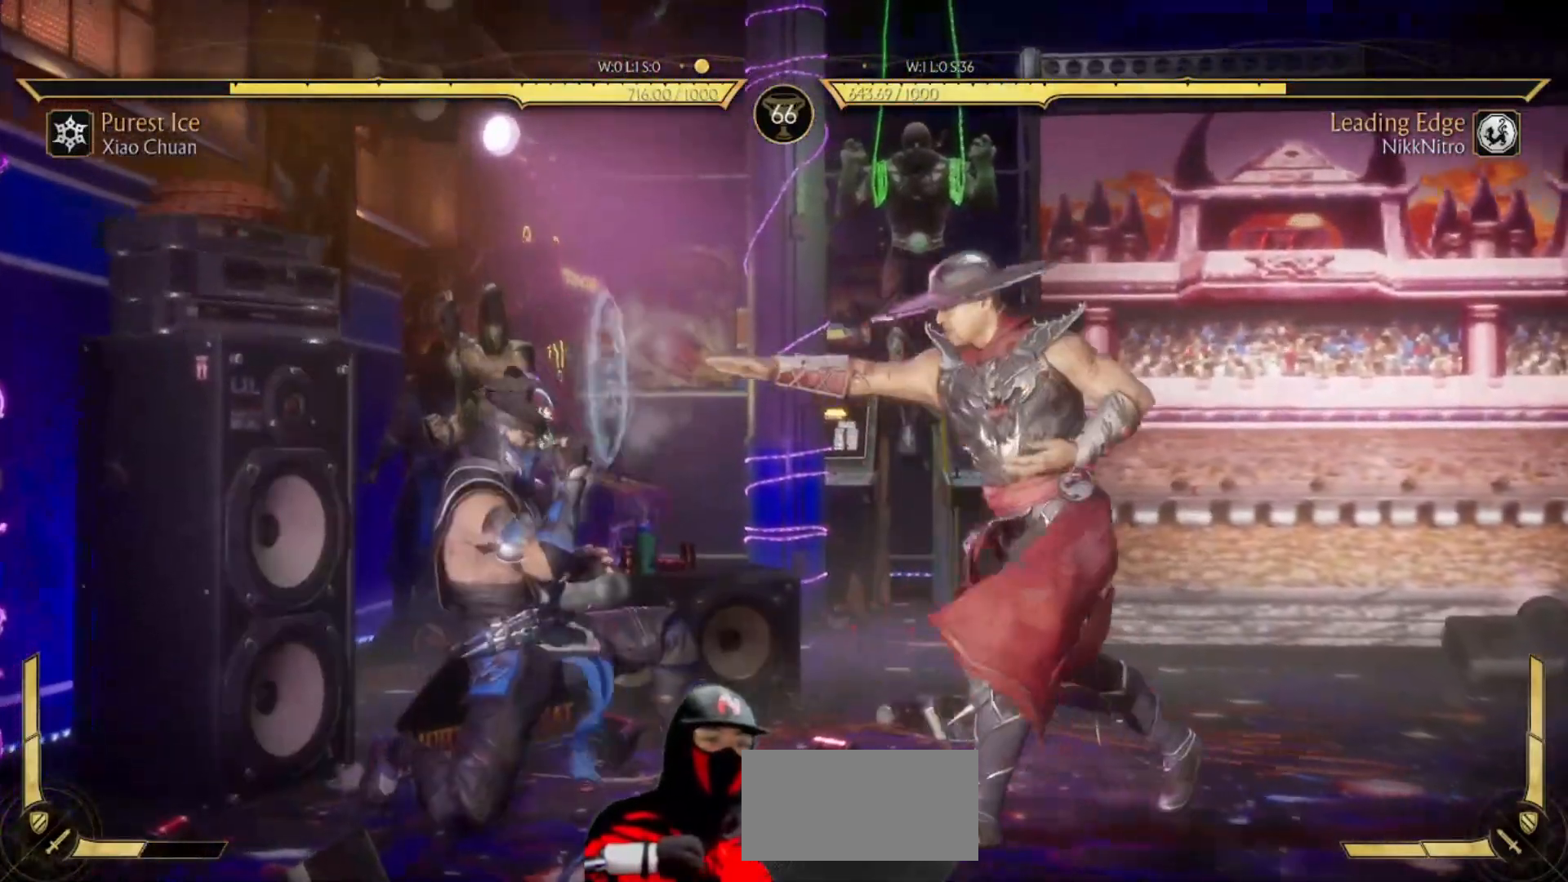
{"buttons": [], "events": [[67, "SQUARE", "down"], [67, "TRIANGLE", "up"], [150, "SQUARE", "up"]]}
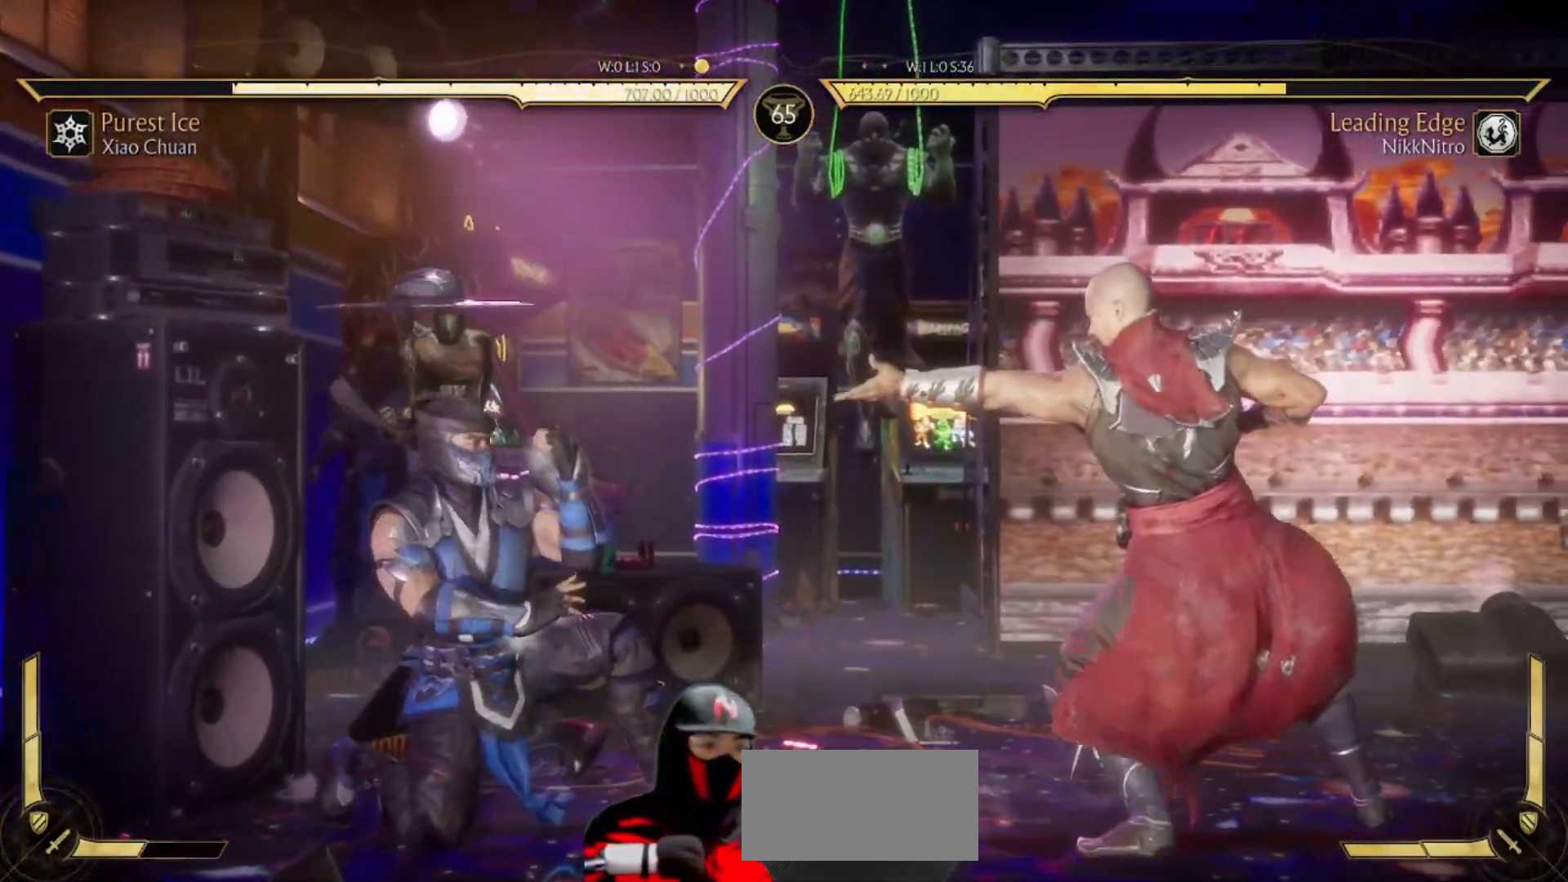
{"buttons": [], "events": [[317, "DPAD_DOWN", "down"], [350, "DPAD_DOWN", "up"]]}
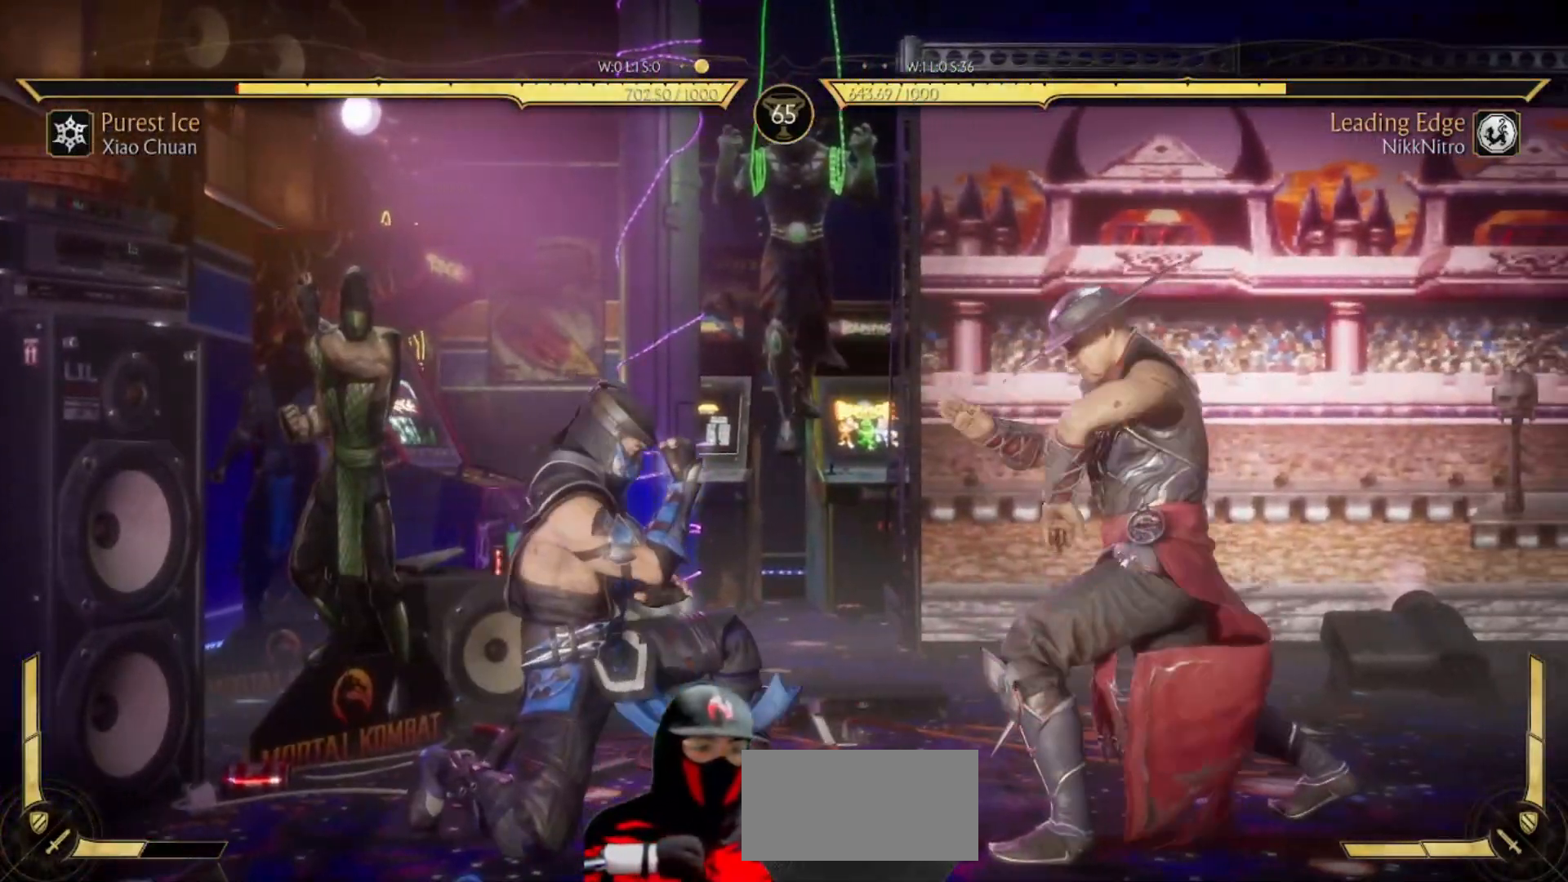
{"buttons": ["R1", "DPAD_DOWN"], "events": [[50, "R1", "down"], [67, "DPAD_DOWN", "down"]]}
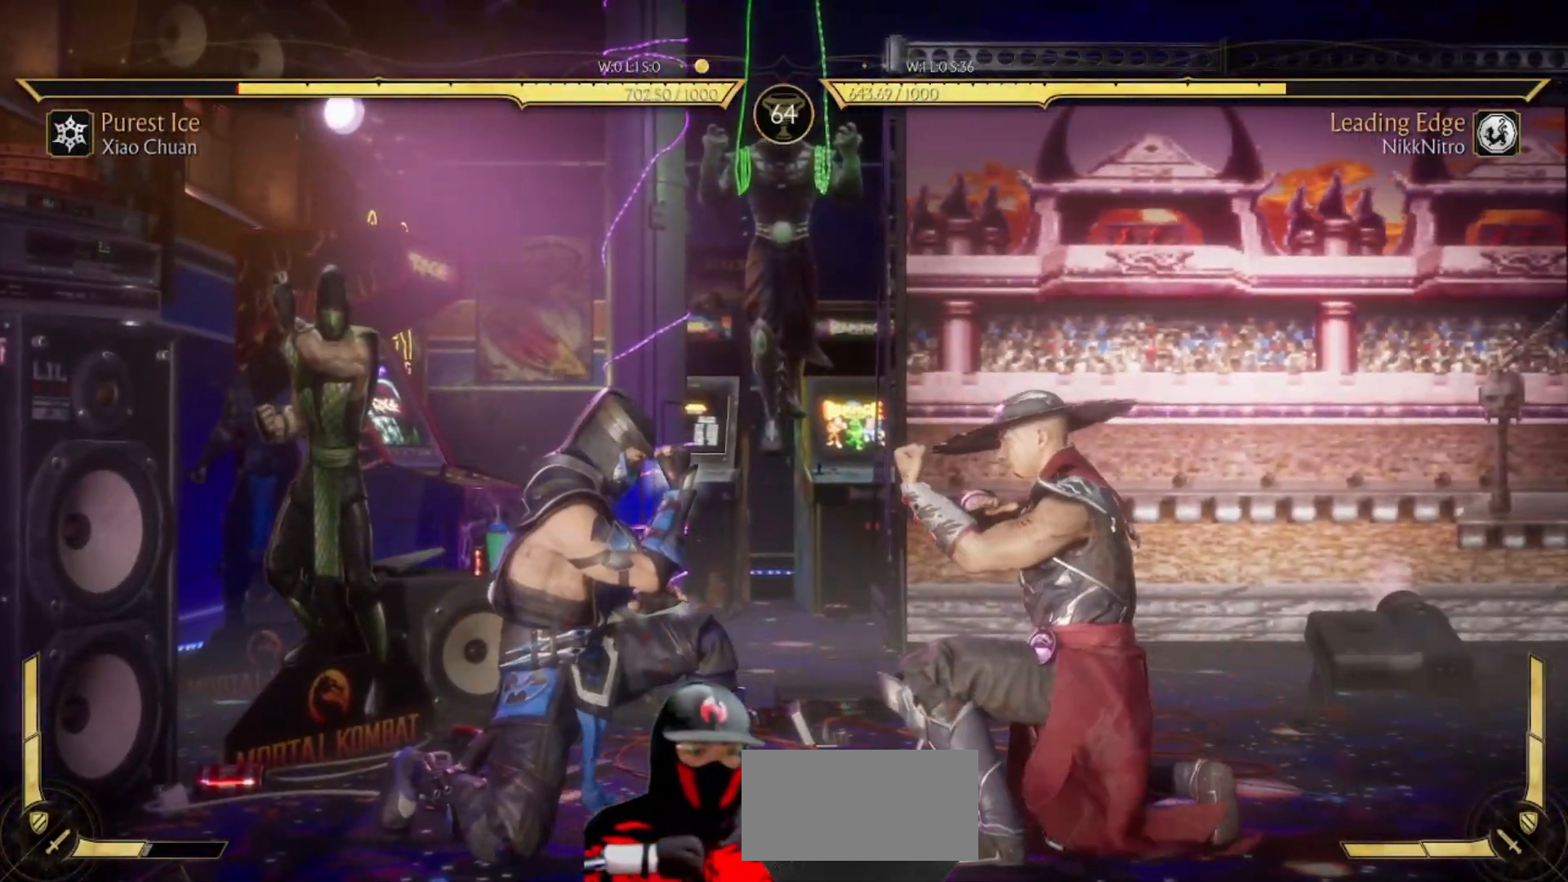
{"buttons": ["SQUARE"], "events": [[50, "R1", "up"], [83, "DPAD_DOWN", "up"], [133, "TRIANGLE", "down"], [217, "TRIANGLE", "up"], [250, "SQUARE", "down"], [333, "SQUARE", "up"], [383, "TRIANGLE", "down"], [483, "SQUARE", "down"], [483, "TRIANGLE", "up"]]}
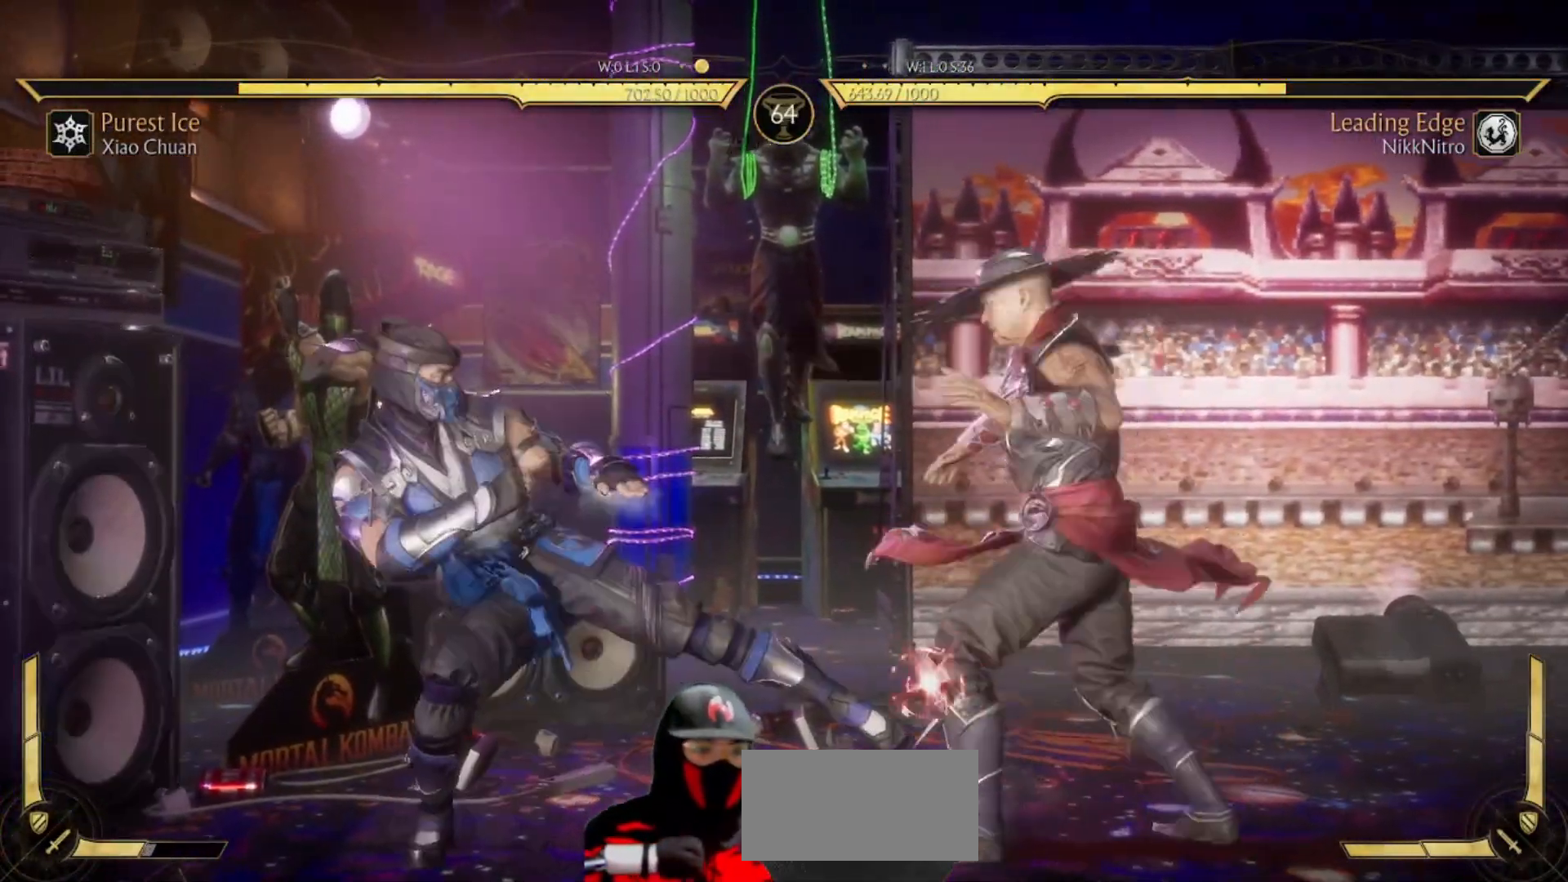
{"buttons": ["R1", "DPAD_DOWN"], "events": [[83, "SQUARE", "up"], [150, "TRIANGLE", "down"], [250, "TRIANGLE", "up"], [333, "R1", "down"], [350, "DPAD_DOWN", "down"]]}
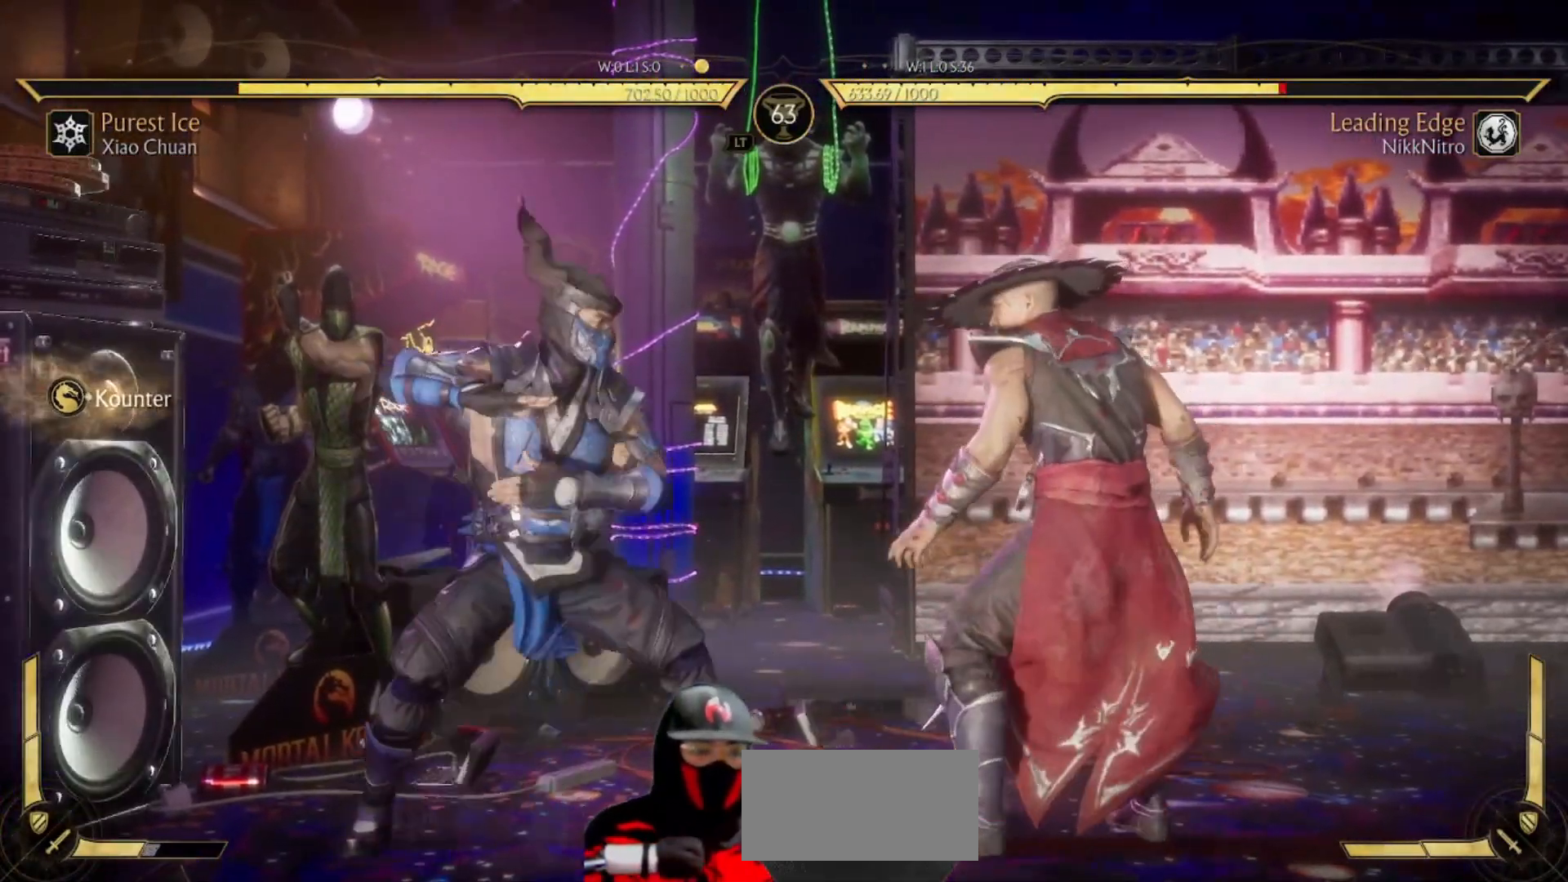
{"buttons": ["R1", "DPAD_DOWN"], "events": []}
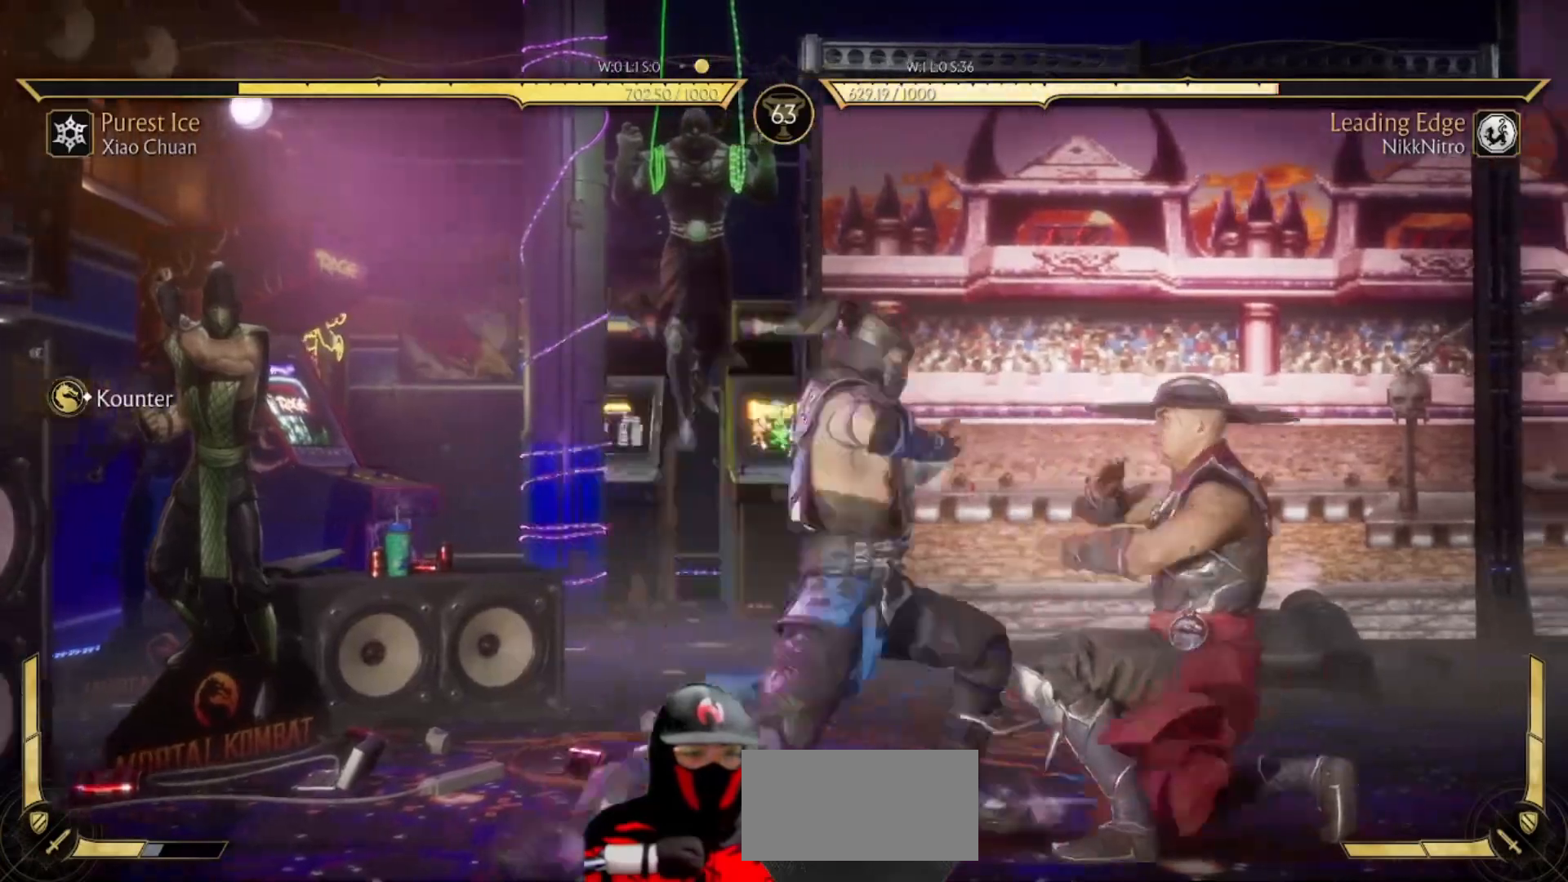
{"buttons": ["R1", "DPAD_DOWN"], "events": []}
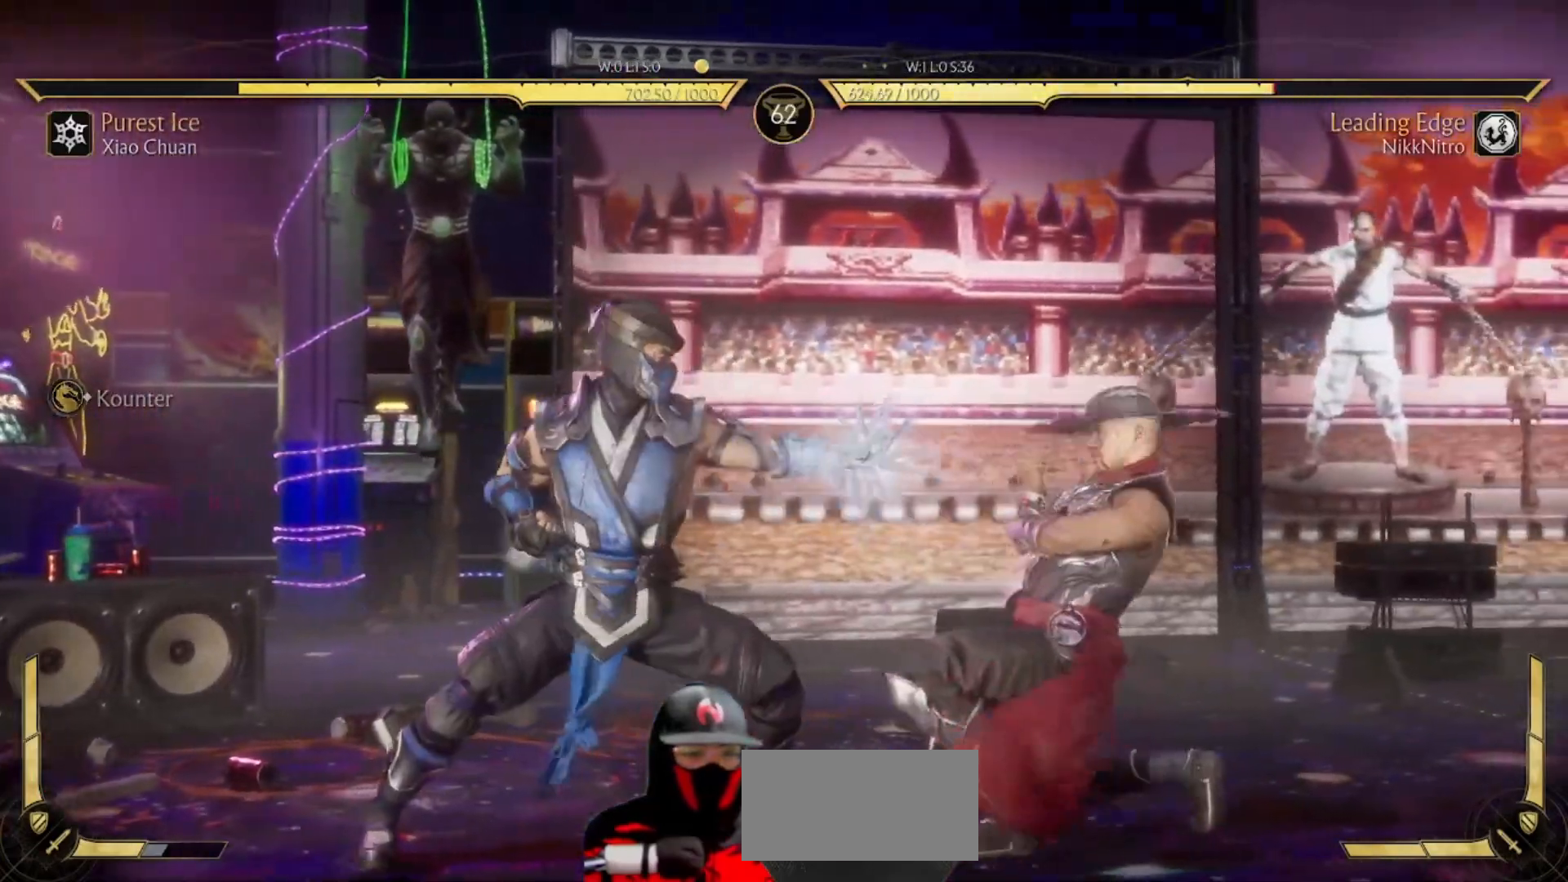
{"buttons": [], "events": [[117, "DPAD_DOWN", "up"], [117, "R1", "up"], [150, "DPAD_LEFT", "down"], [200, "TRIANGLE", "down"], [300, "TRIANGLE", "up"], [367, "SQUARE", "down"], [467, "DPAD_LEFT", "up"], [467, "SQUARE", "up"]]}
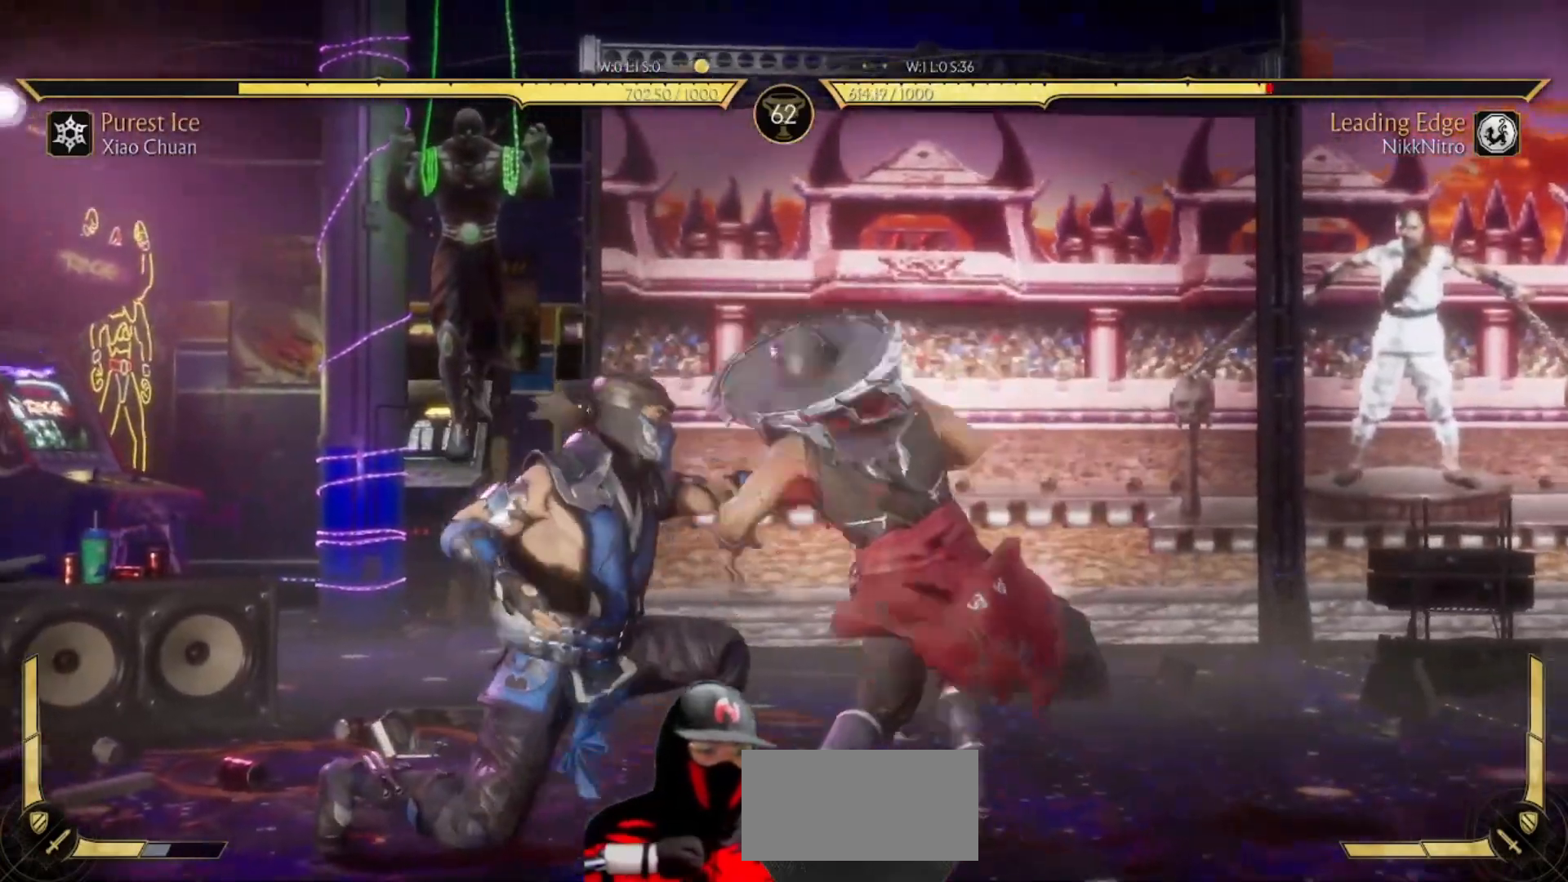
{"buttons": ["R1", "DPAD_DOWN"], "events": [[267, "DPAD_DOWN", "down"], [300, "R1", "down"]]}
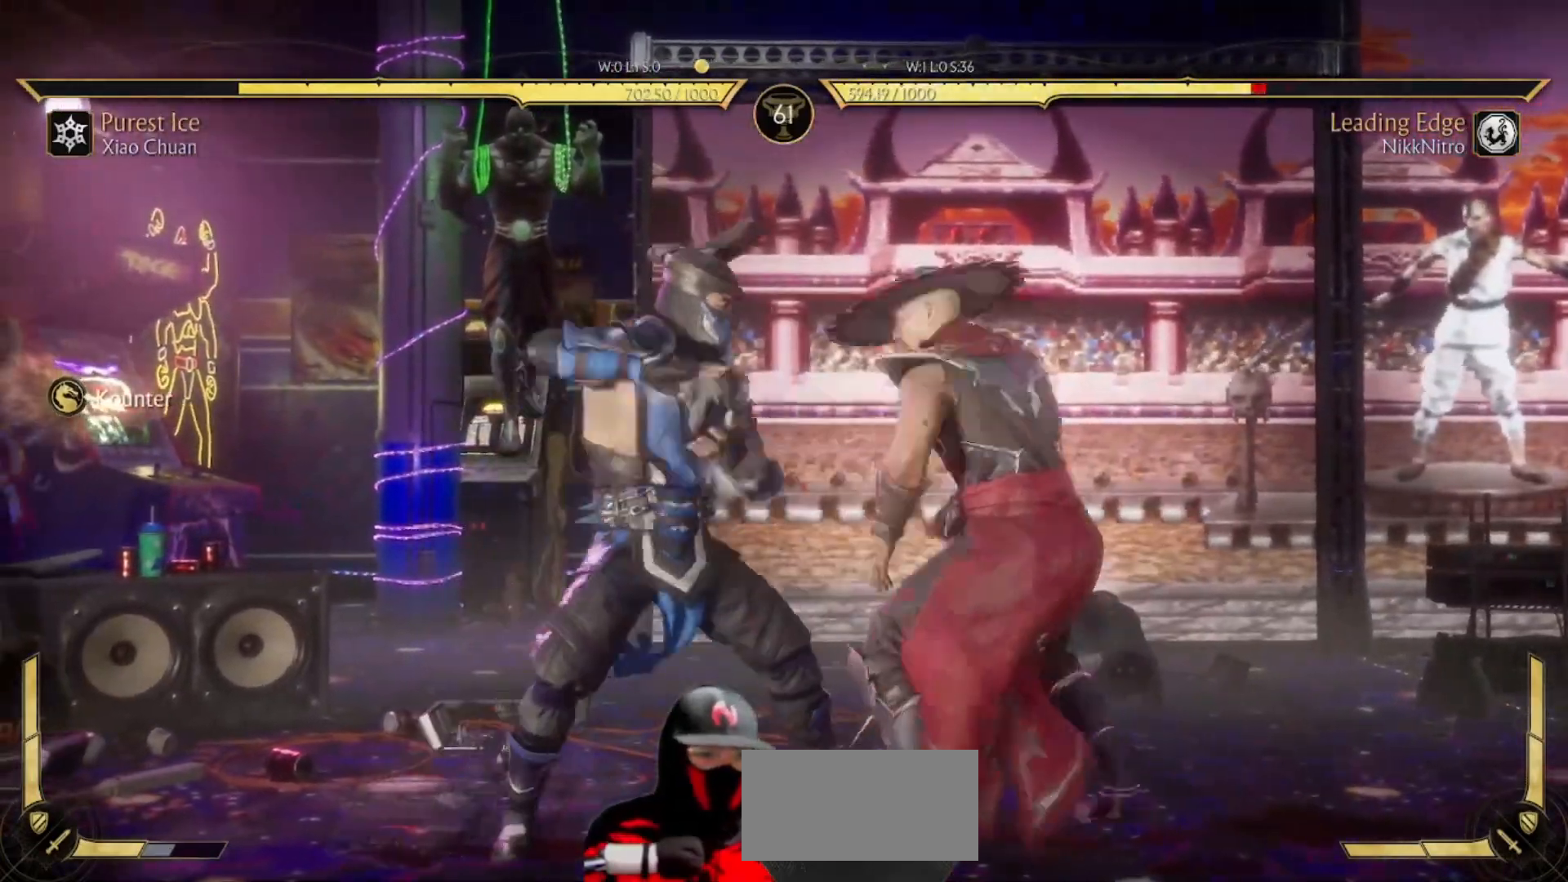
{"buttons": ["TRIANGLE", "DPAD_DOWN"], "events": [[217, "R1", "up"], [233, "TRIANGLE", "down"], [317, "TRIANGLE", "up"], [350, "TRIANGLE", "down"], [417, "TRIANGLE", "up"], [467, "TRIANGLE", "down"]]}
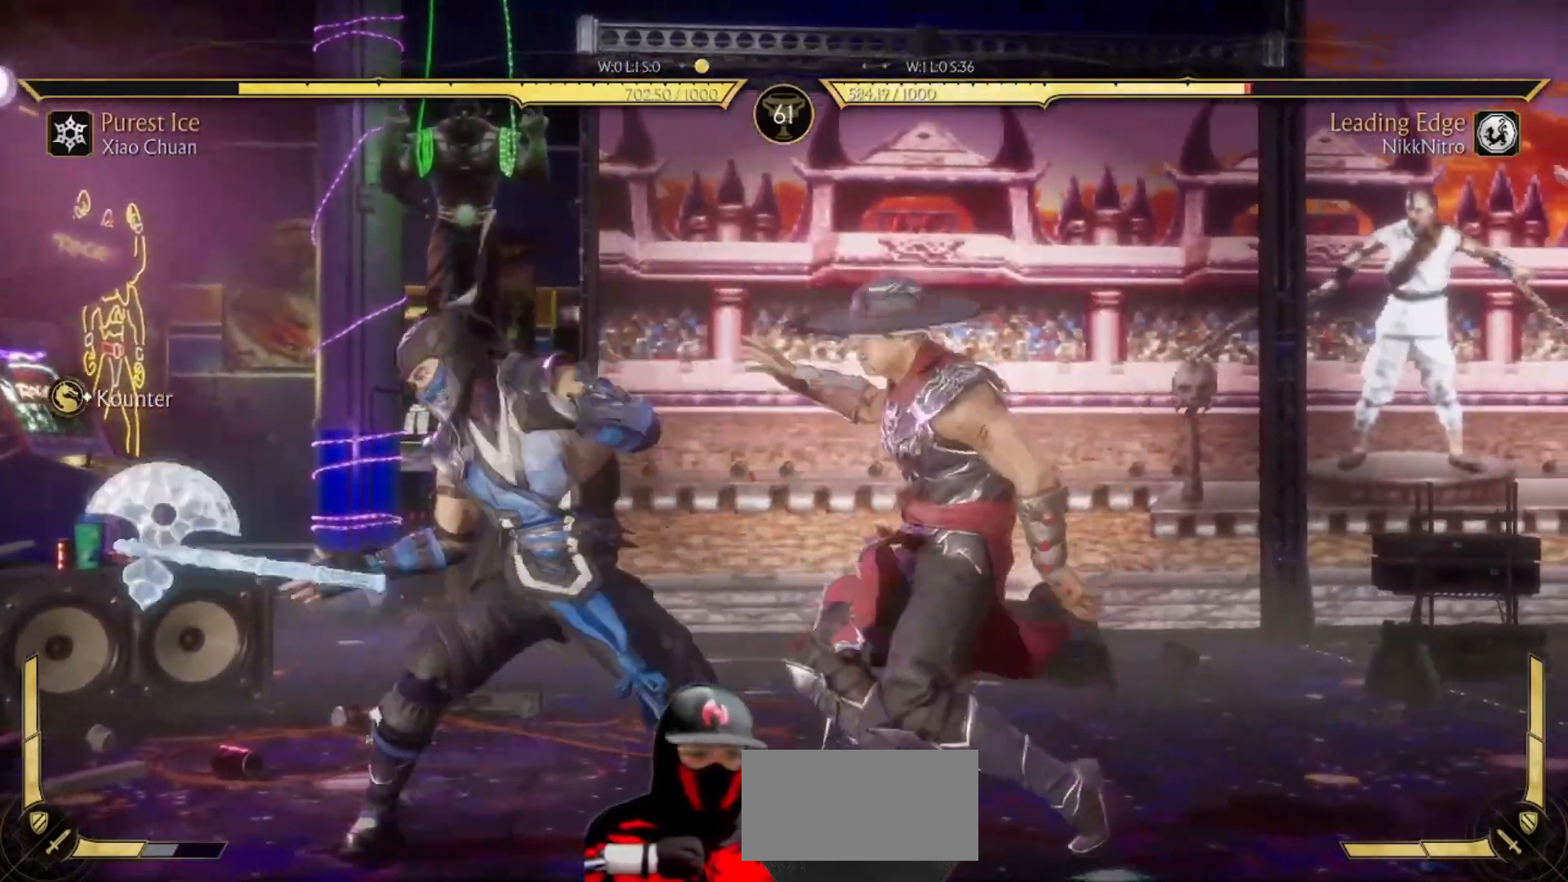
{"buttons": [], "events": [[50, "TRIANGLE", "up"], [100, "TRIANGLE", "down"], [200, "TRIANGLE", "up"], [217, "DPAD_DOWN", "up"], [233, "TRIANGLE", "down"], [350, "TRIANGLE", "up"], [367, "TRIANGLE", "down"], [483, "TRIANGLE", "up"]]}
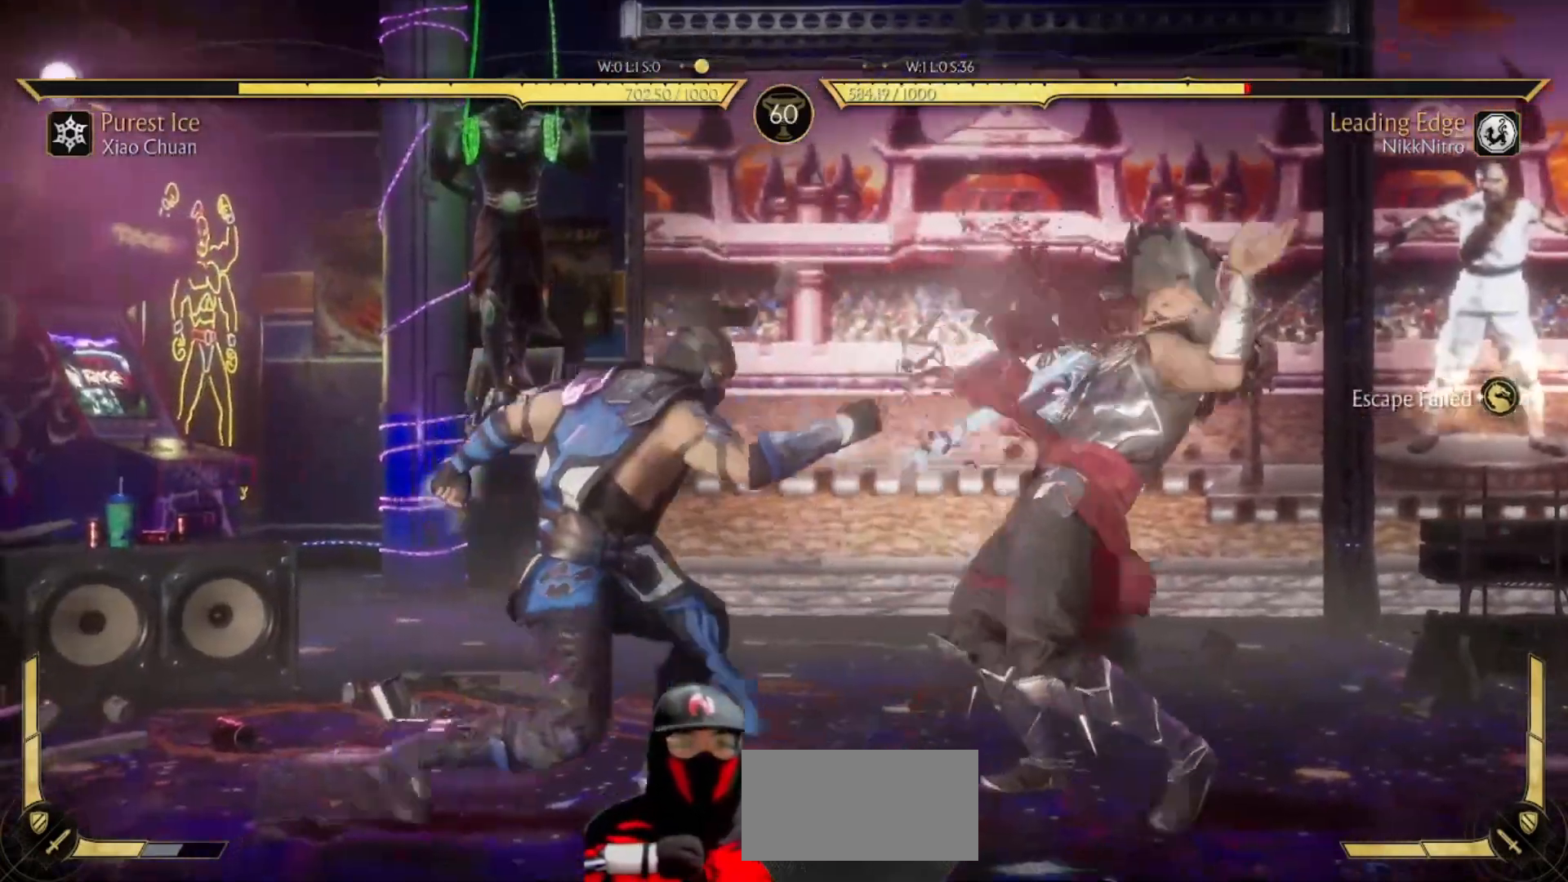
{"buttons": ["CROSS", "SQUARE", "TRIANGLE", "R1", "DPAD_RIGHT"], "events": [[100, "R1", "down"], [200, "R1", "up"], [250, "DPAD_RIGHT", "down"], [283, "SQUARE", "down"], [383, "SQUARE", "up"], [450, "SQUARE", "down"], [467, "R1", "down"], [467, "TRIANGLE", "down"], [500, "CROSS", "down"]]}
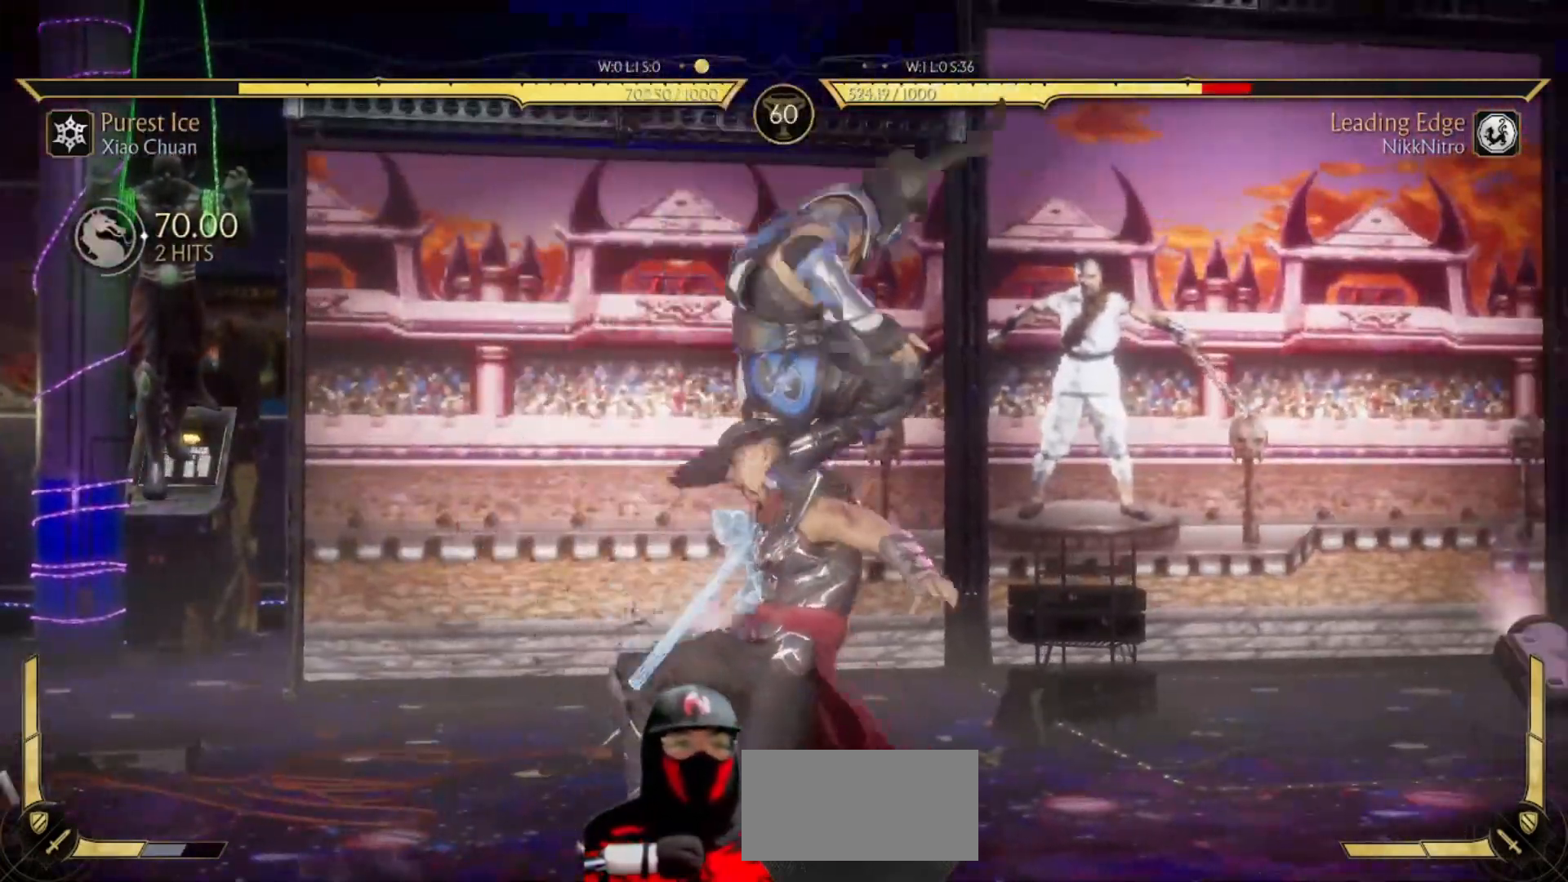
{"buttons": [], "events": [[17, "CROSS", "up"], [33, "SQUARE", "up"], [33, "TRIANGLE", "up"], [67, "R1", "up"], [100, "R1", "down"], [100, "SQUARE", "down"], [100, "TRIANGLE", "down"], [167, "DPAD_RIGHT", "up"], [167, "TRIANGLE", "up"], [183, "R1", "up"], [183, "SQUARE", "up"], [250, "R1", "down"], [250, "SQUARE", "down"], [250, "TRIANGLE", "down"], [267, "CROSS", "down"], [317, "SQUARE", "up"], [350, "CROSS", "up"], [350, "DPAD_RIGHT", "down"], [350, "R1", "up"], [350, "TRIANGLE", "up"], [400, "R1", "down"], [400, "SQUARE", "down"], [400, "TRIANGLE", "down"], [417, "CROSS", "down"], [467, "CROSS", "up"], [467, "R1", "up"], [467, "SQUARE", "up"], [467, "TRIANGLE", "up"], [483, "DPAD_RIGHT", "up"]]}
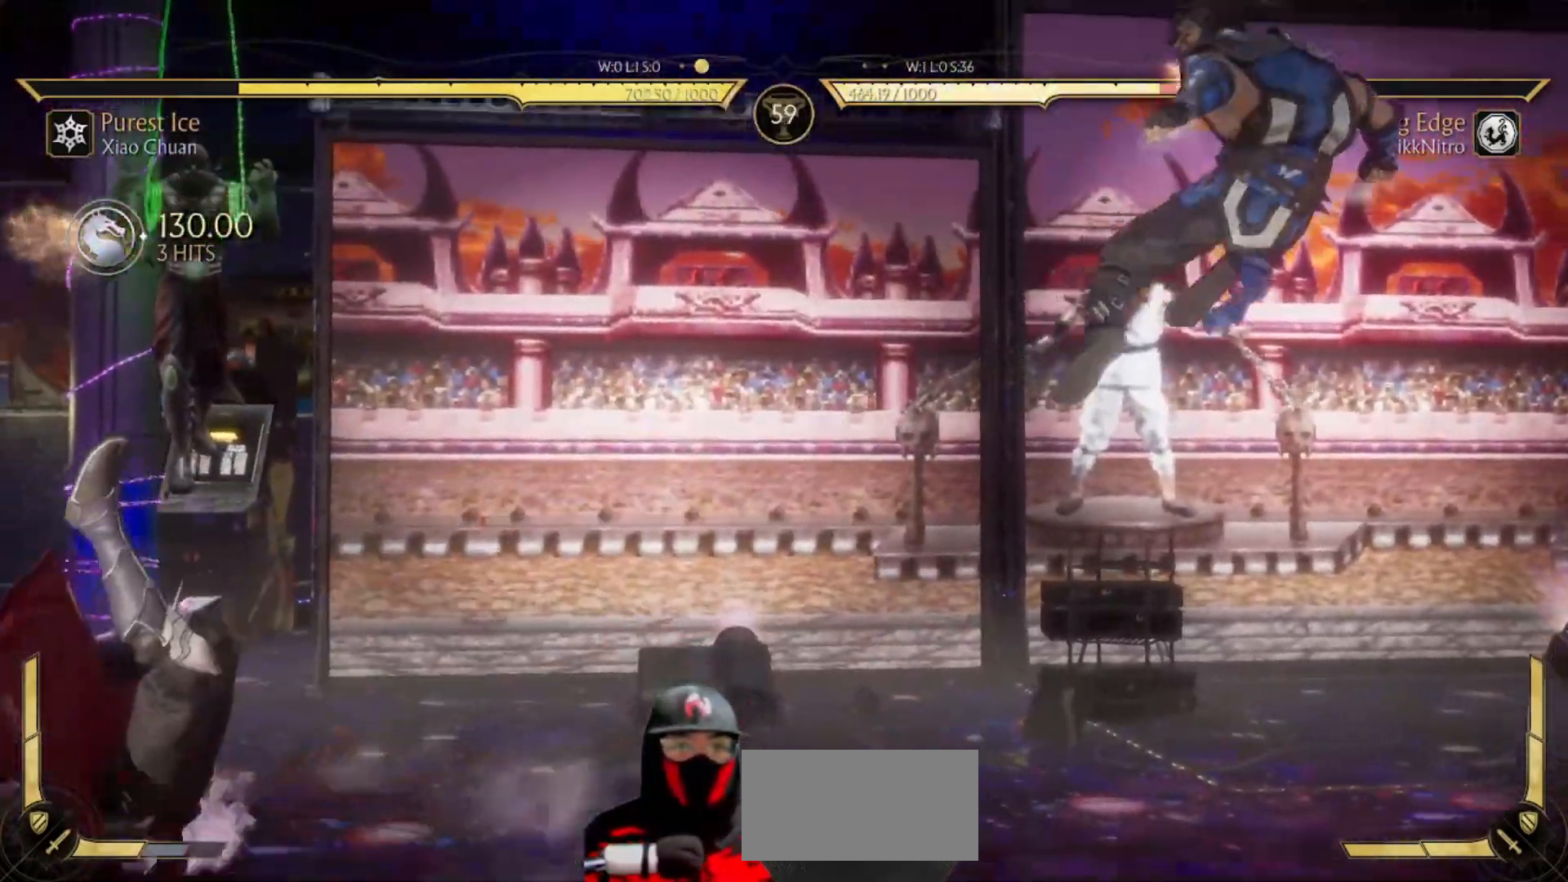
{"buttons": [], "events": [[33, "DPAD_RIGHT", "down"], [33, "SQUARE", "down"], [33, "TRIANGLE", "down"], [50, "CROSS", "down"], [50, "R1", "down"], [117, "CROSS", "up"], [117, "SQUARE", "up"], [133, "DPAD_RIGHT", "up"], [133, "R1", "up"], [133, "TRIANGLE", "up"], [183, "SQUARE", "down"], [183, "TRIANGLE", "down"], [217, "DPAD_RIGHT", "down"], [217, "R1", "down"], [250, "SQUARE", "up"], [267, "R1", "up"], [267, "TRIANGLE", "up"], [317, "DPAD_RIGHT", "up"], [367, "DPAD_RIGHT", "down"], [450, "DPAD_RIGHT", "up"]]}
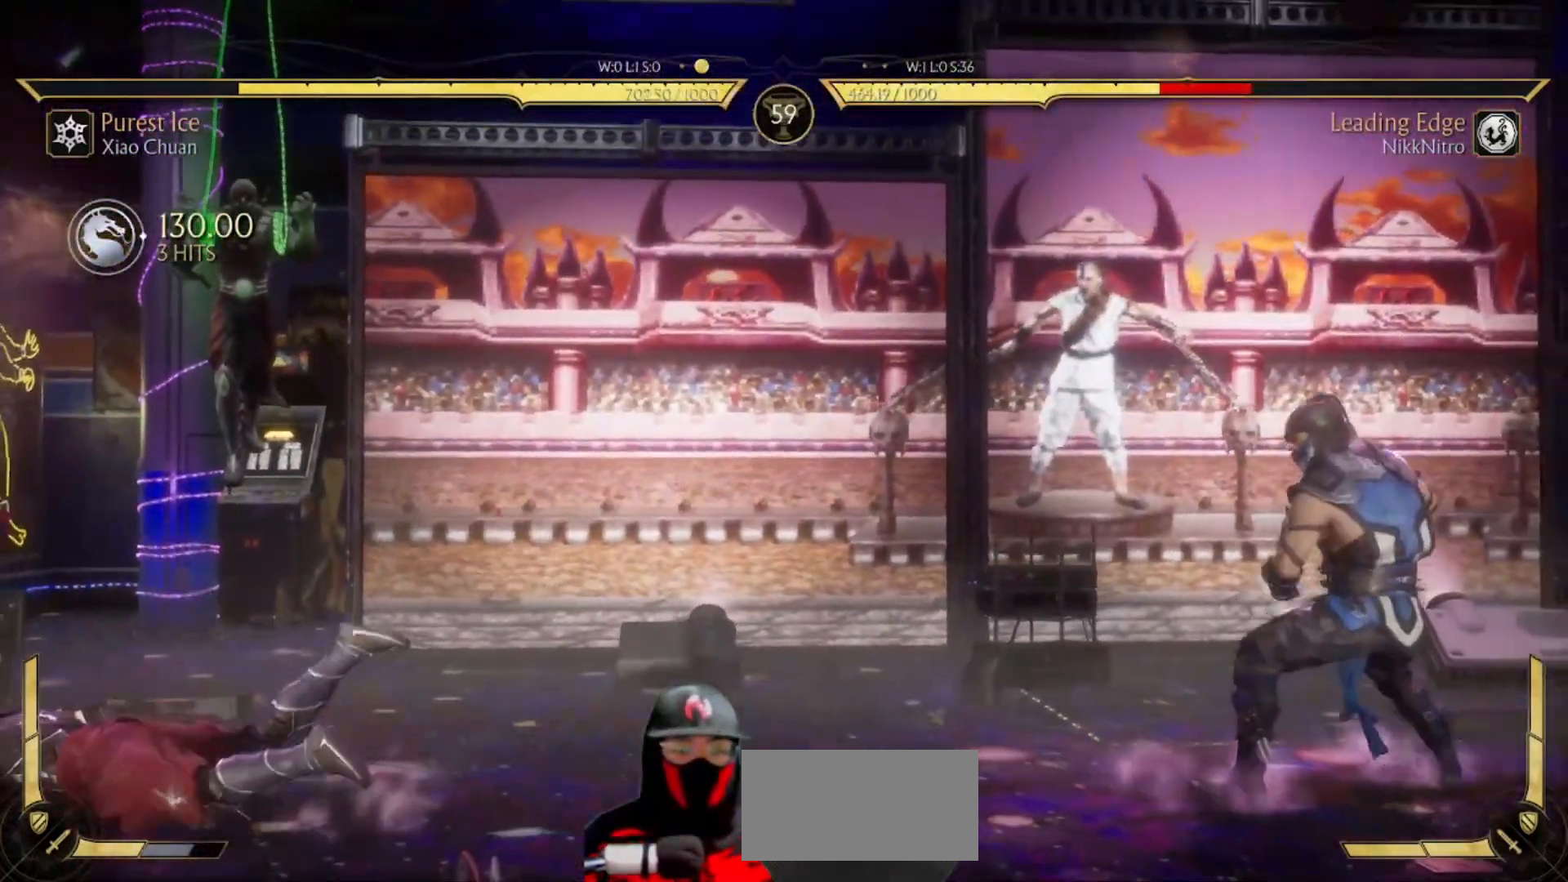
{"buttons": ["R1", "DPAD_DOWN"], "events": [[17, "DPAD_RIGHT", "down"], [117, "DPAD_RIGHT", "up"], [200, "DPAD_RIGHT", "down"], [400, "DPAD_RIGHT", "up"], [417, "DPAD_DOWN", "down"], [433, "R1", "down"]]}
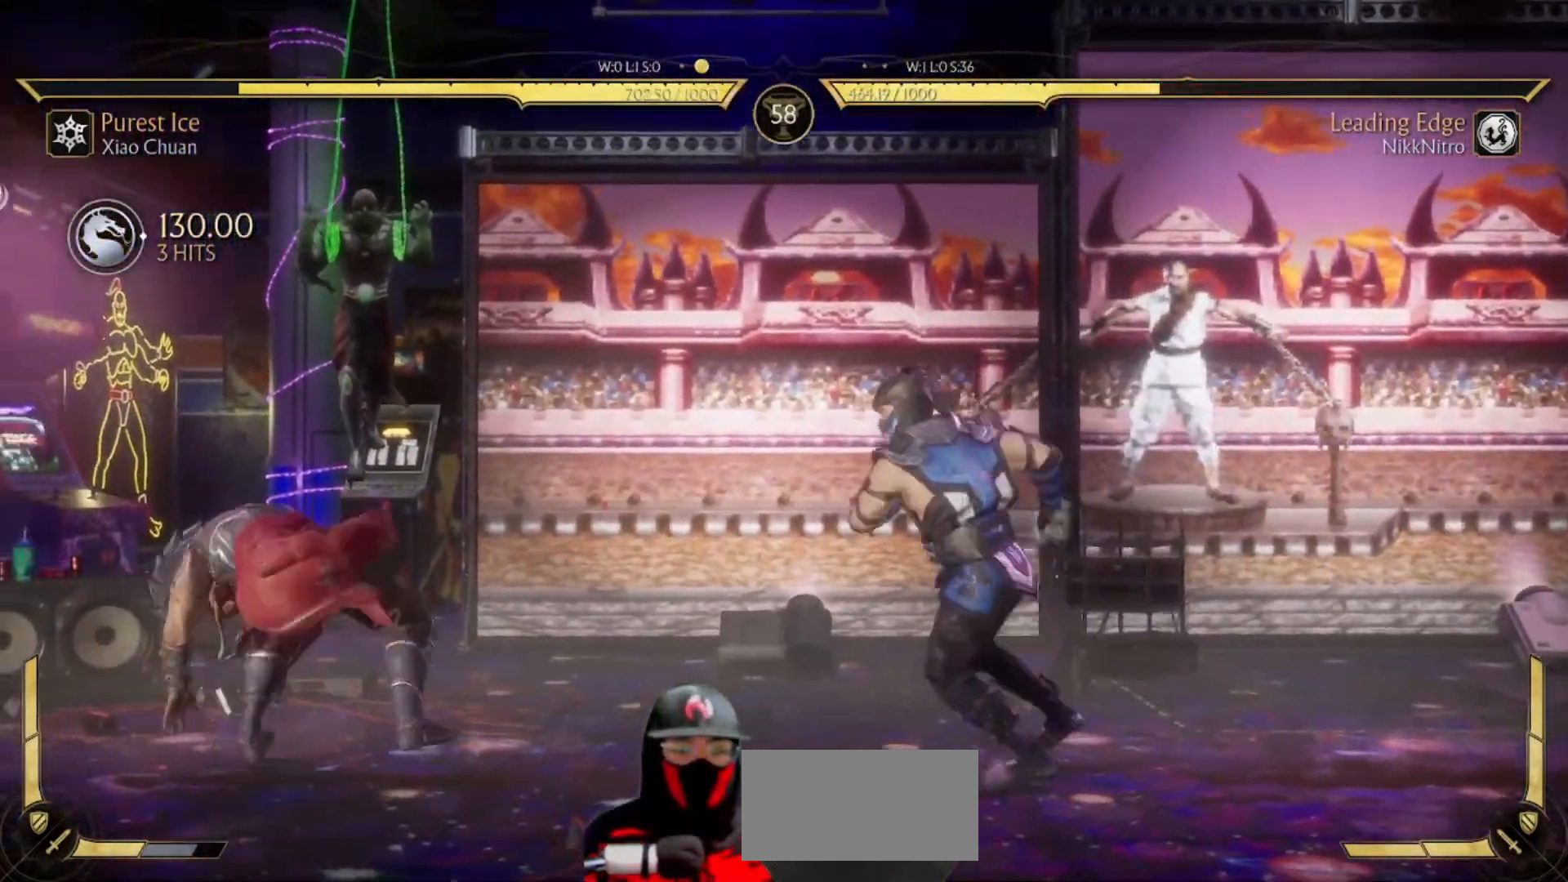
{"buttons": ["R1", "DPAD_DOWN"], "events": []}
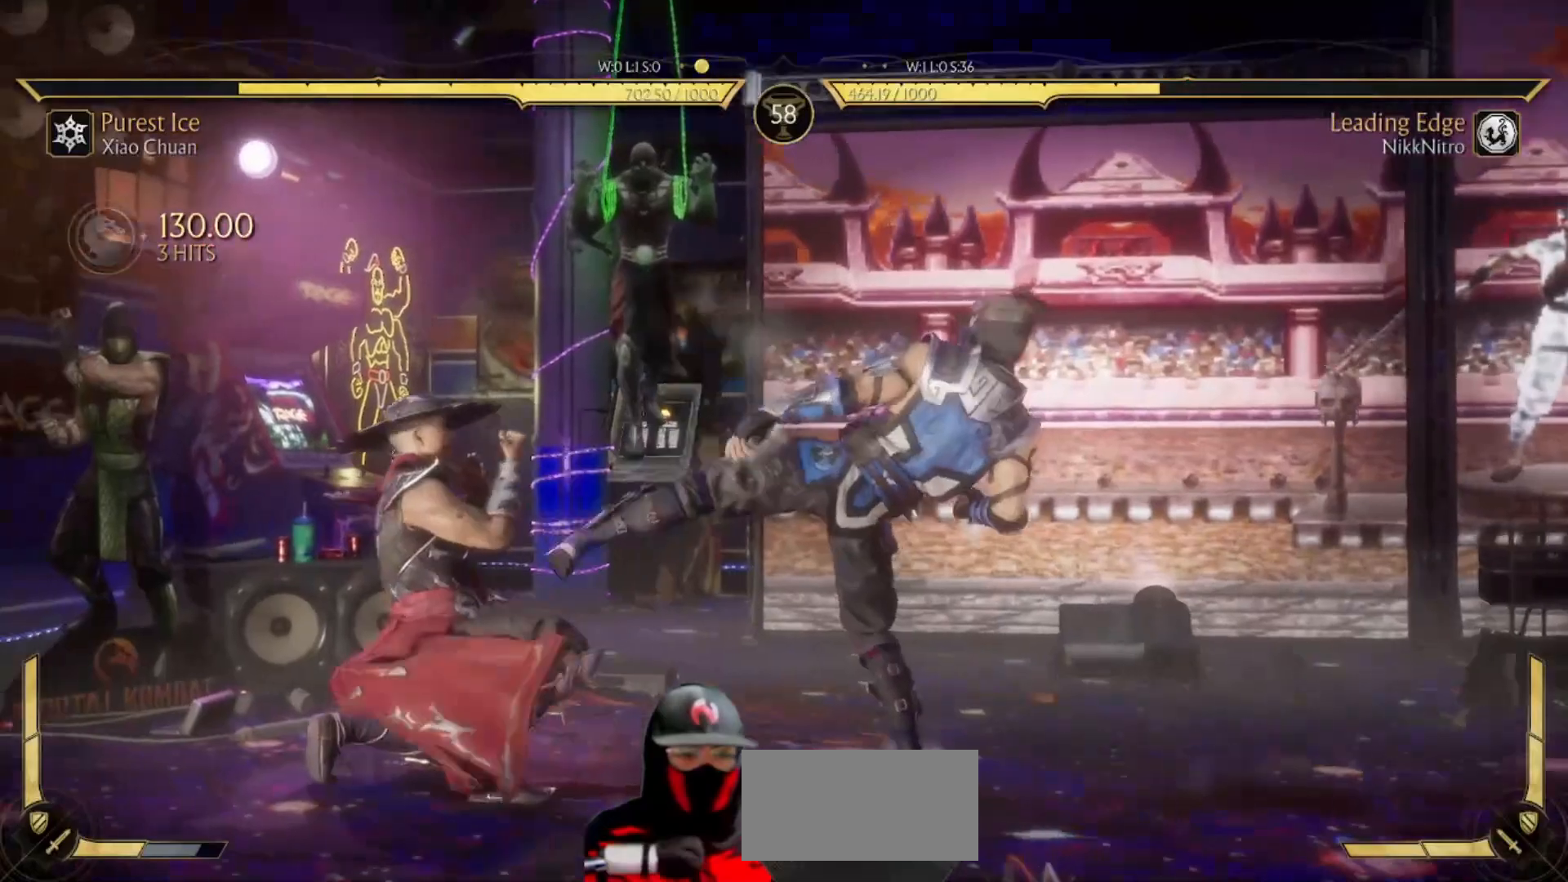
{"buttons": ["R1", "DPAD_DOWN"], "events": [[117, "DPAD_DOWN", "up"], [233, "DPAD_DOWN", "down"]]}
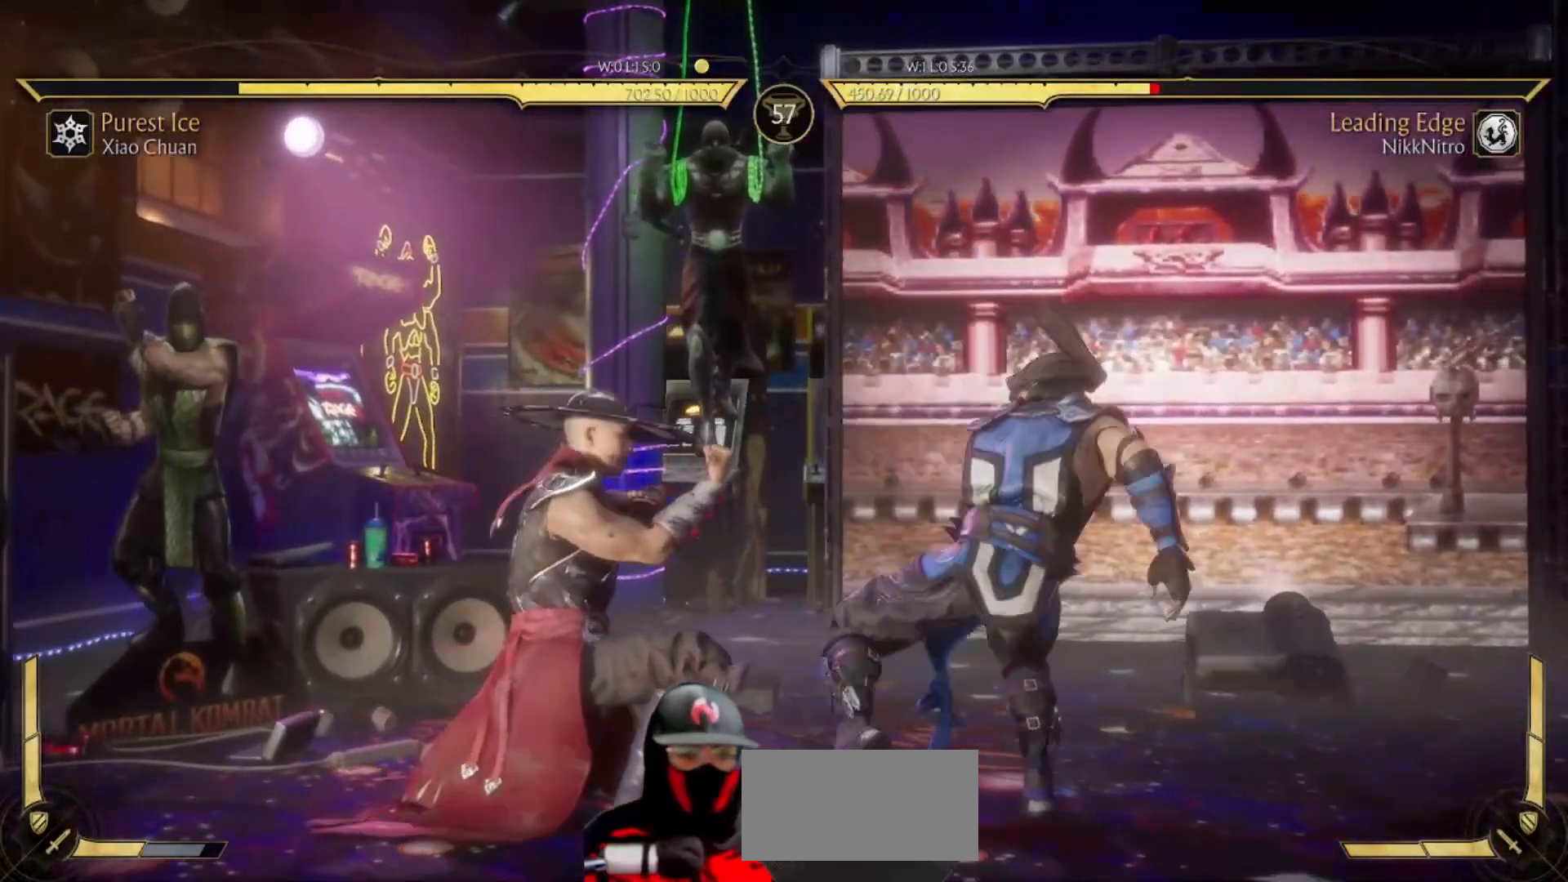
{"buttons": ["SQUARE", "DPAD_DOWN"], "events": [[267, "R1", "up"], [300, "SQUARE", "down"], [383, "SQUARE", "up"], [450, "SQUARE", "down"]]}
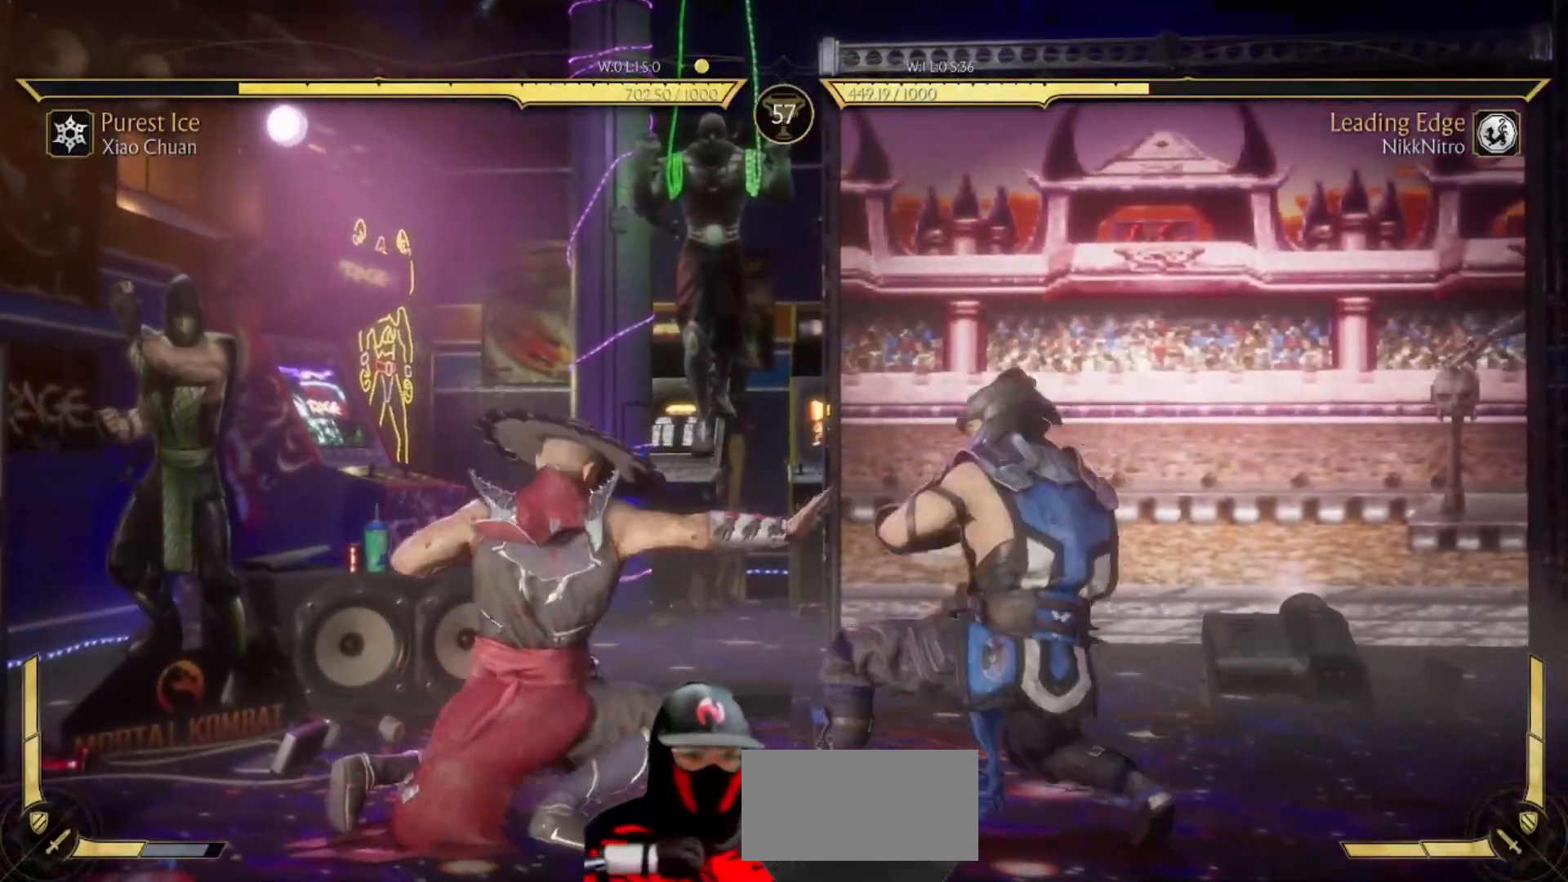
{"buttons": ["R1", "DPAD_DOWN"], "events": [[17, "SQUARE", "up"], [167, "DPAD_DOWN", "up"], [300, "DPAD_RIGHT", "down"], [350, "R1", "down"], [400, "DPAD_RIGHT", "up"], [450, "DPAD_DOWN", "down"]]}
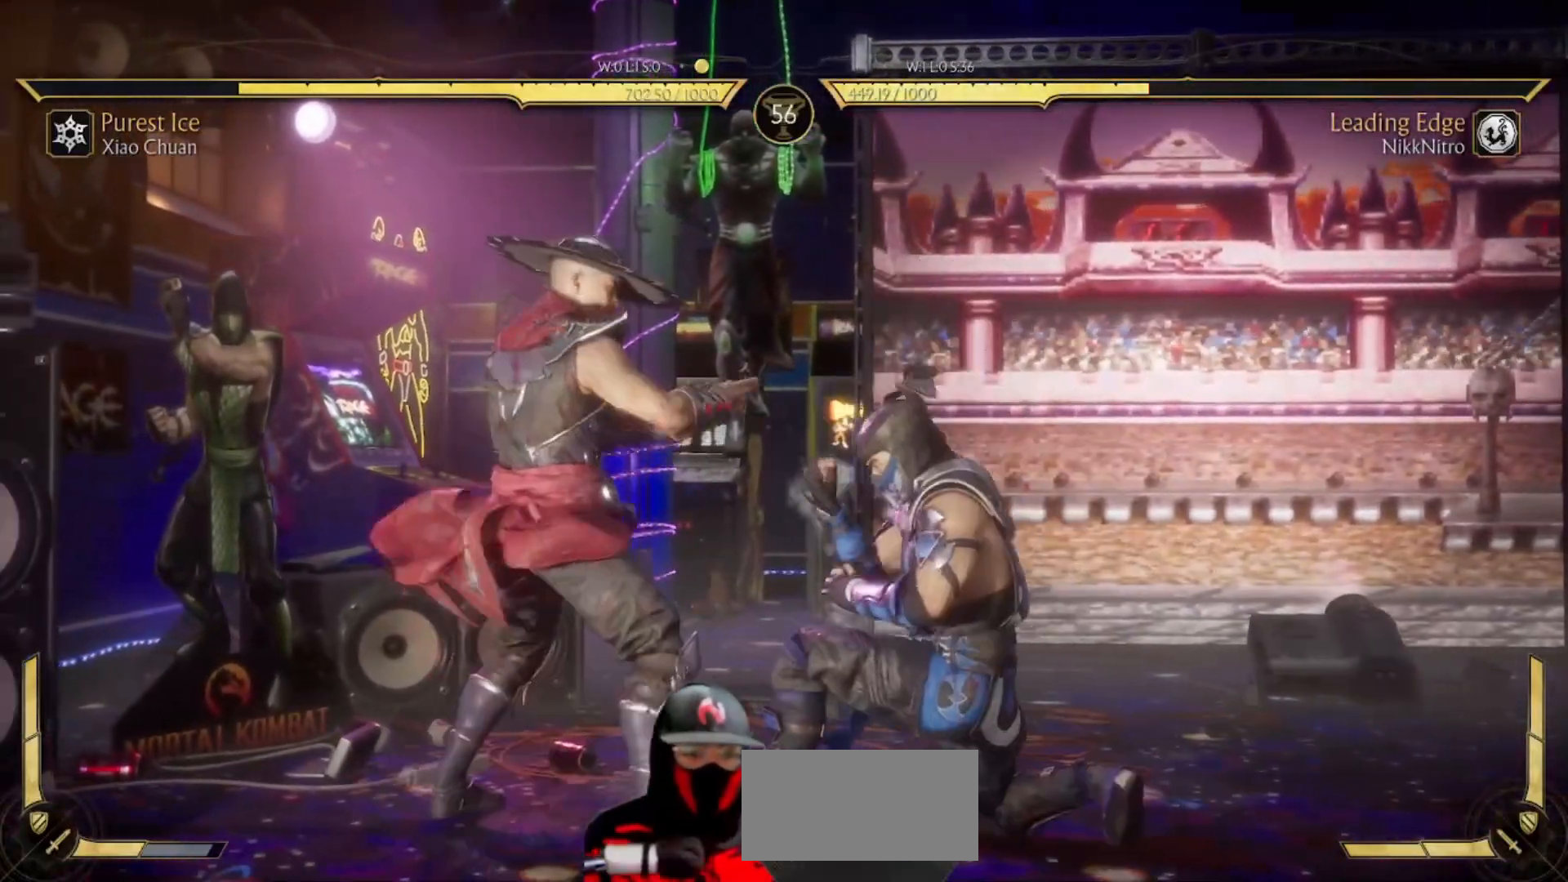
{"buttons": ["DPAD_DOWN"], "events": [[500, "R1", "up"]]}
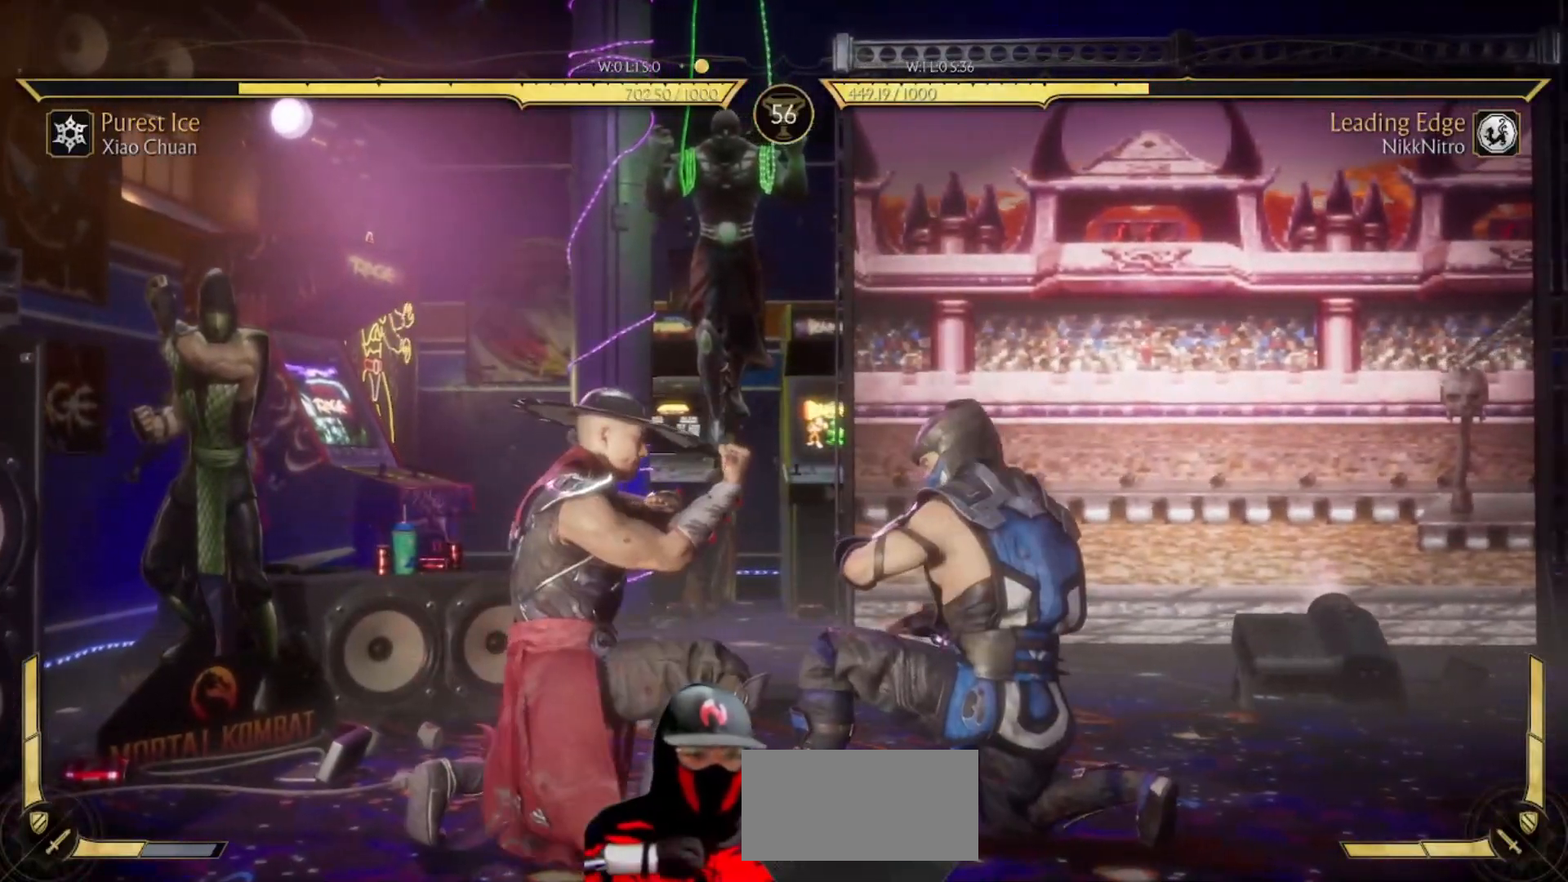
{"buttons": ["R1", "DPAD_DOWN"], "events": [[33, "R1", "down"], [267, "R1", "up"], [350, "R1", "down"]]}
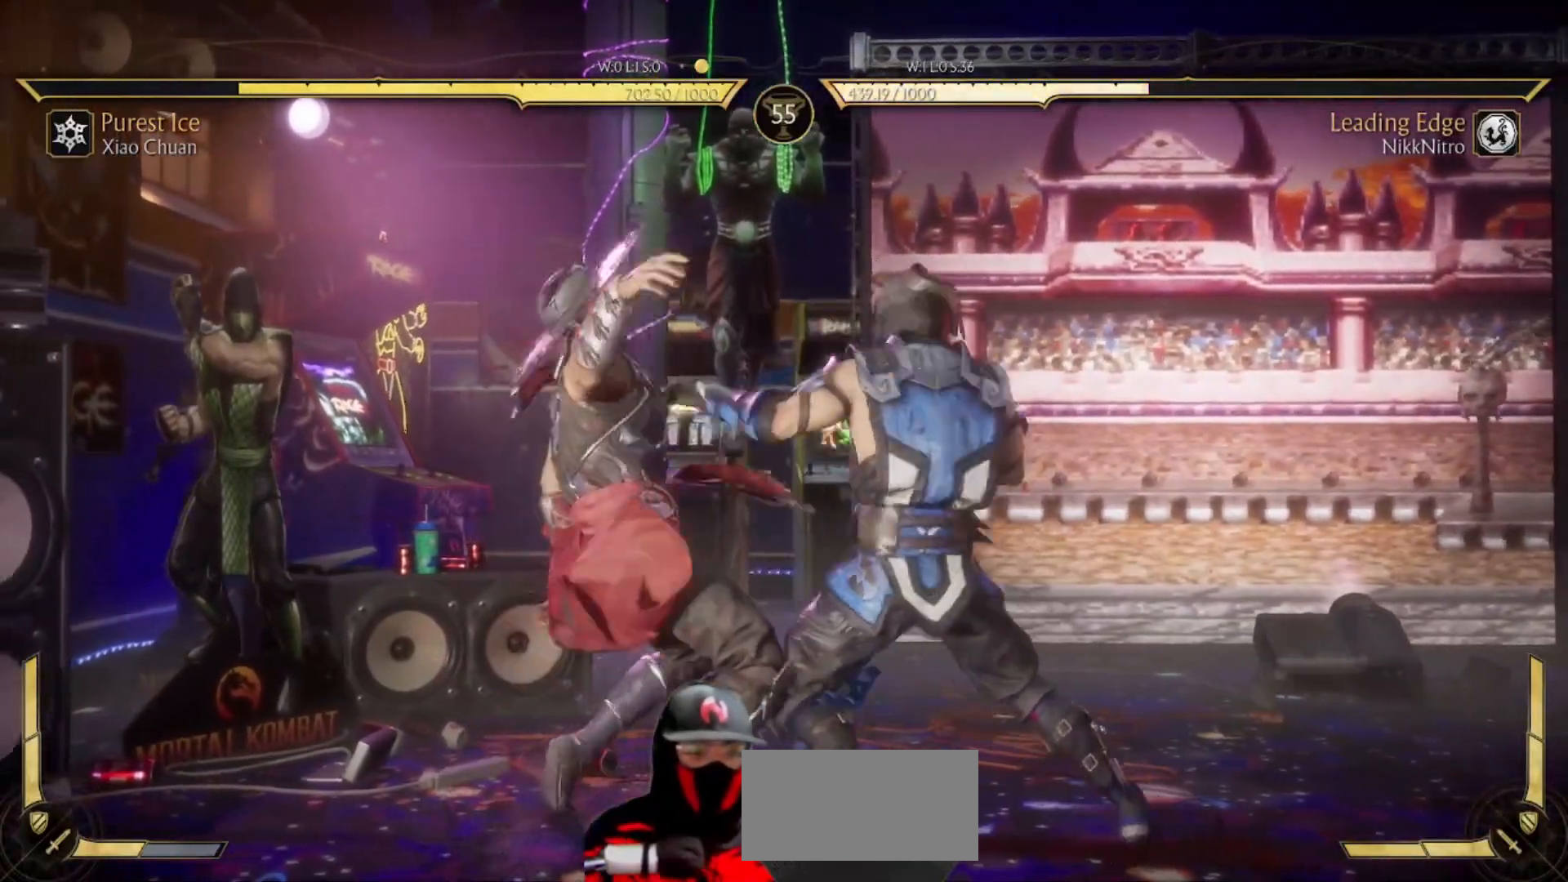
{"buttons": ["CROSS", "SQUARE", "TRIANGLE", "R1"], "events": [[83, "R1", "up"], [117, "R1", "down"], [150, "DPAD_DOWN", "up"], [217, "TRIANGLE", "down"], [233, "CROSS", "down"], [250, "SQUARE", "down"], [283, "R1", "up"], [283, "TRIANGLE", "up"], [350, "TRIANGLE", "down"], [367, "R1", "down"], [417, "R1", "up"], [433, "TRIANGLE", "up"], [467, "R1", "down"], [467, "TRIANGLE", "down"]]}
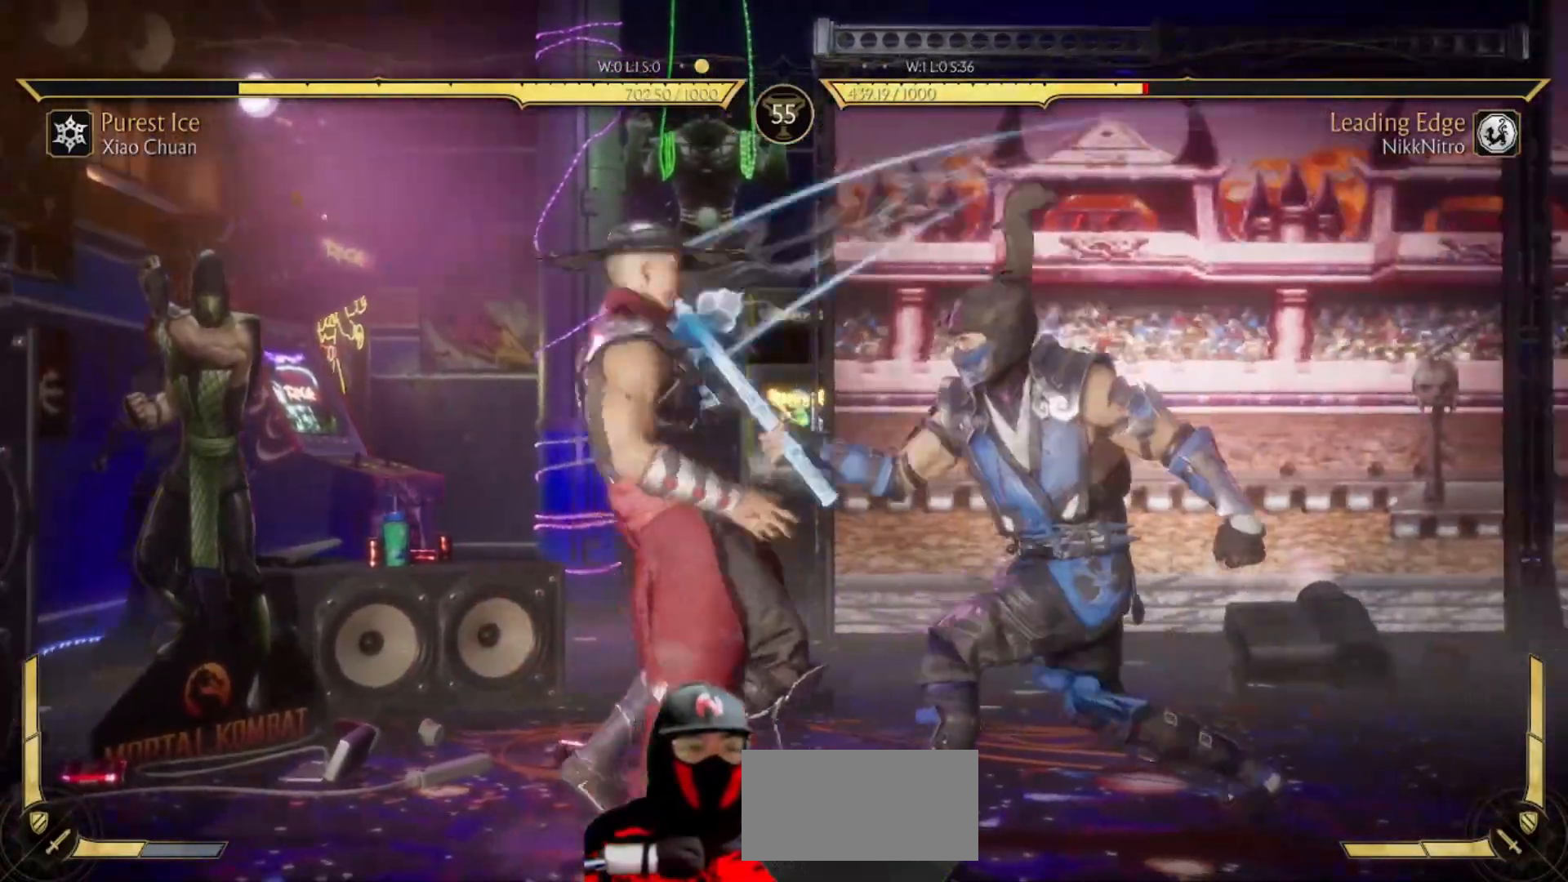
{"buttons": [], "events": [[33, "CROSS", "up"], [33, "SQUARE", "up"], [67, "R1", "up"], [67, "TRIANGLE", "up"], [117, "SQUARE", "down"], [133, "CROSS", "down"], [133, "R1", "down"], [133, "TRIANGLE", "down"], [167, "CROSS", "up"], [183, "SQUARE", "up"], [200, "TRIANGLE", "up"], [217, "R1", "up"], [267, "SQUARE", "down"], [267, "TRIANGLE", "down"], [300, "R1", "down"], [300, "SQUARE", "up"], [333, "R1", "up"], [333, "TRIANGLE", "up"], [400, "TRIANGLE", "down"], [417, "R1", "down"], [417, "SQUARE", "down"], [450, "SQUARE", "up"], [500, "R1", "up"], [500, "TRIANGLE", "up"]]}
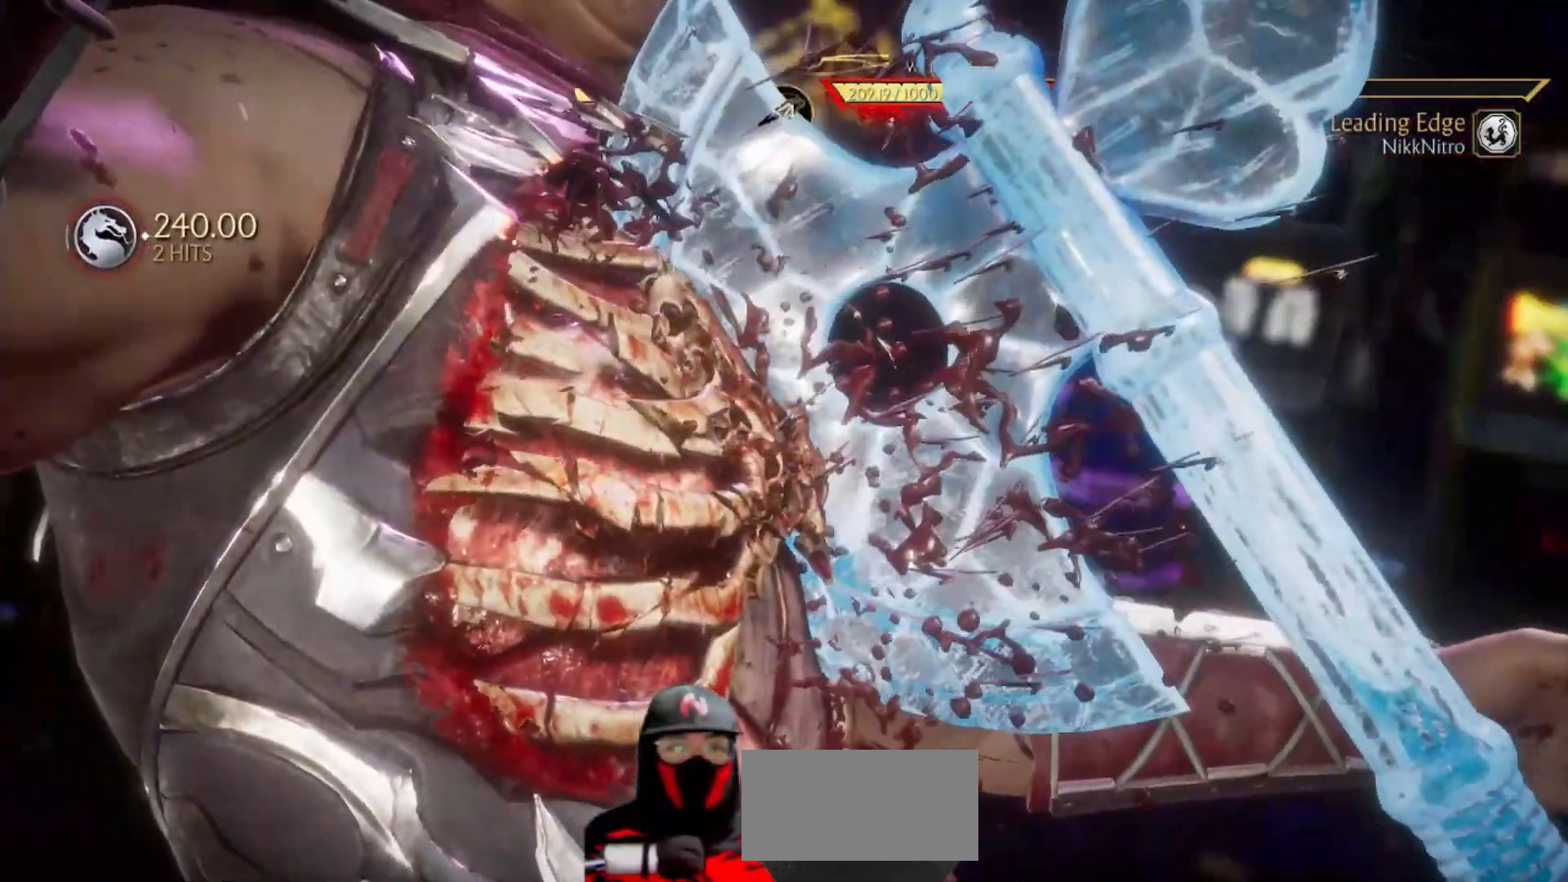
{"buttons": [], "events": []}
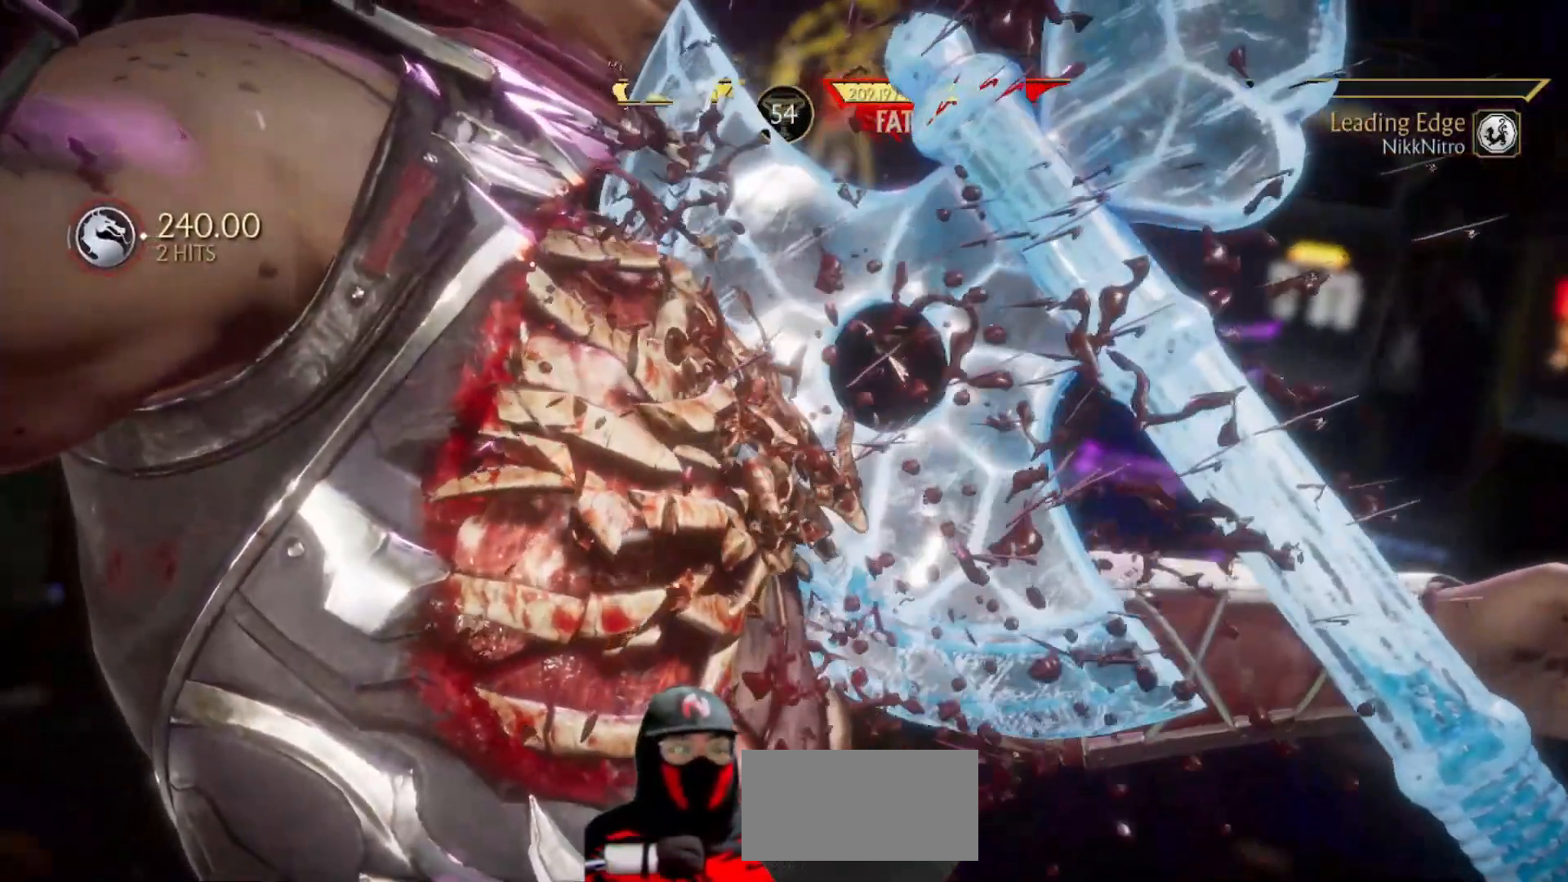
{"buttons": [], "events": []}